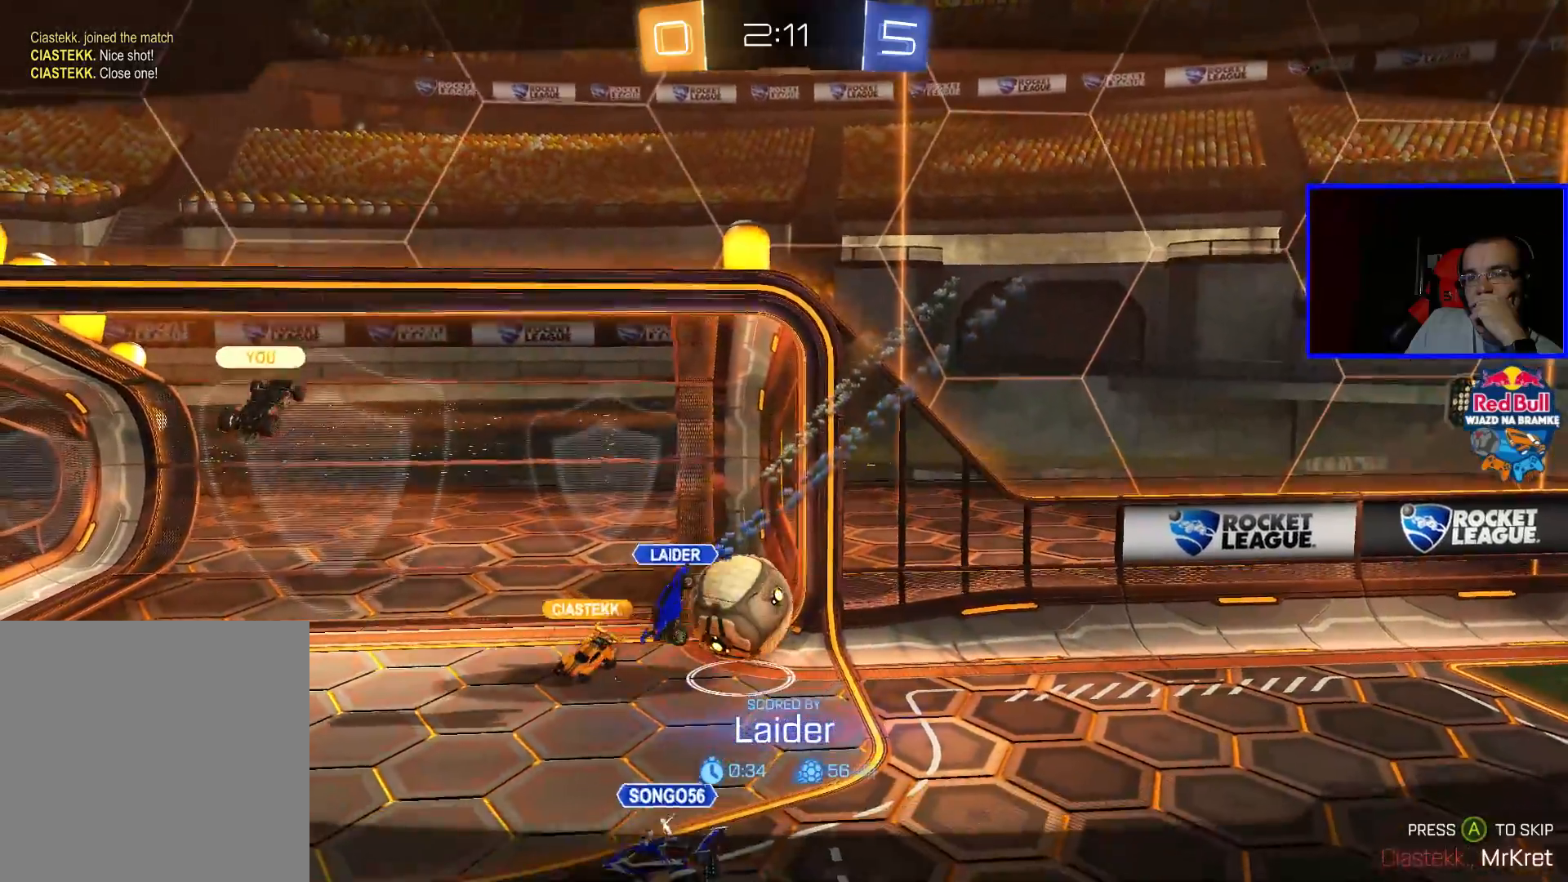
Gameplay with a controller (Xbox layout); each line is a JSON object with the inputs held at the frame after it. "events" lists button and stick changes between this image and that frame as [ms after this image, input, new state], when the widget could be followed in between.
{"buttons": [], "left_stick": "center", "right_stick": "center", "events": [[167, "A", "down"], [333, "A", "up"]]}
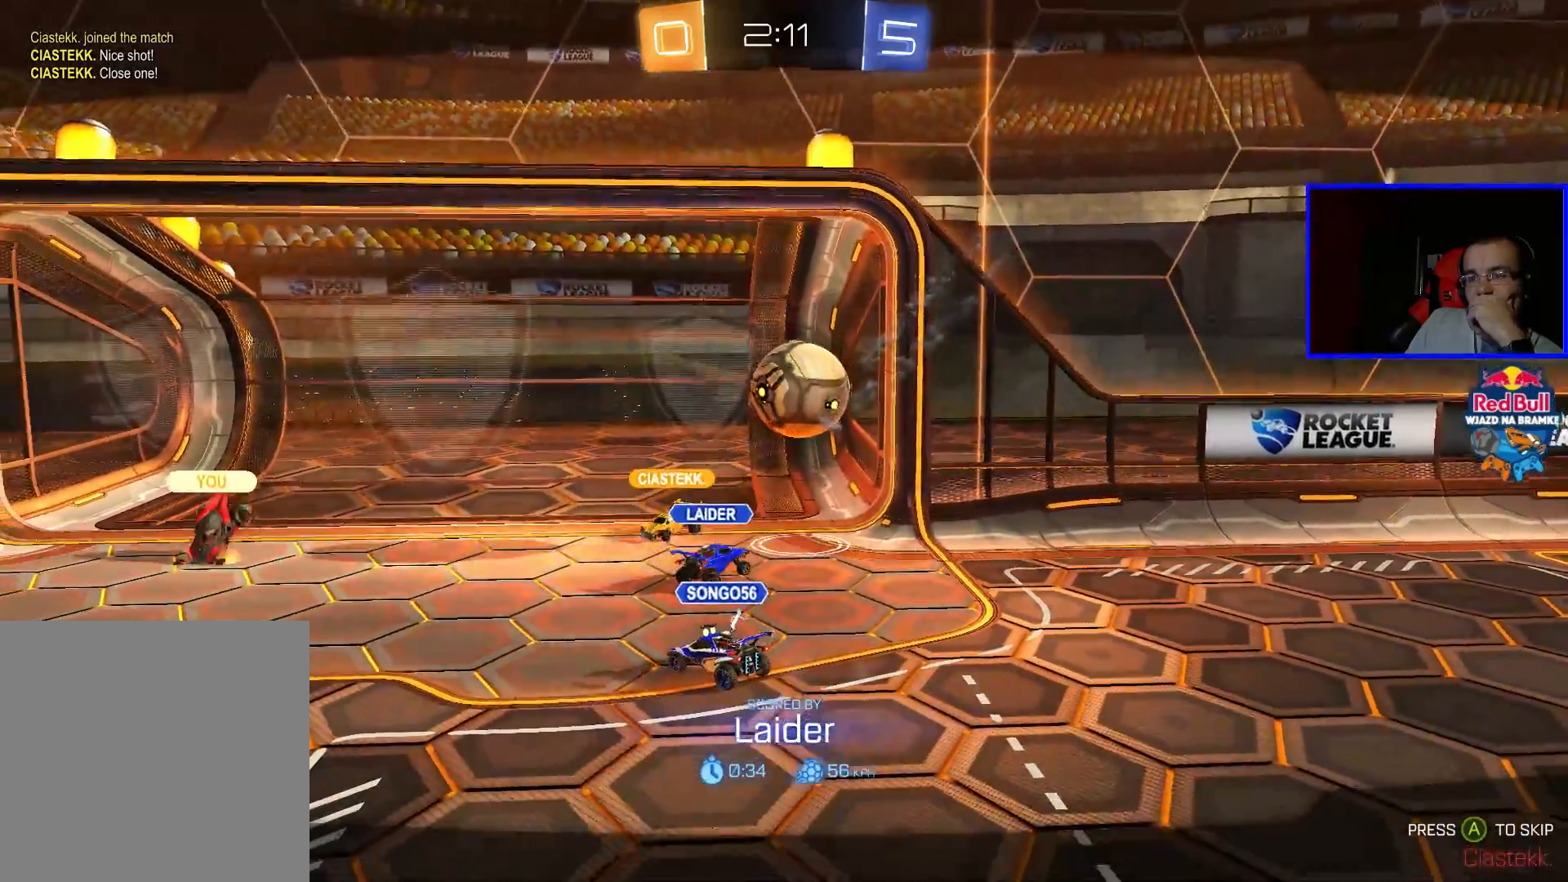
{"buttons": [], "left_stick": "center", "right_stick": "center", "events": []}
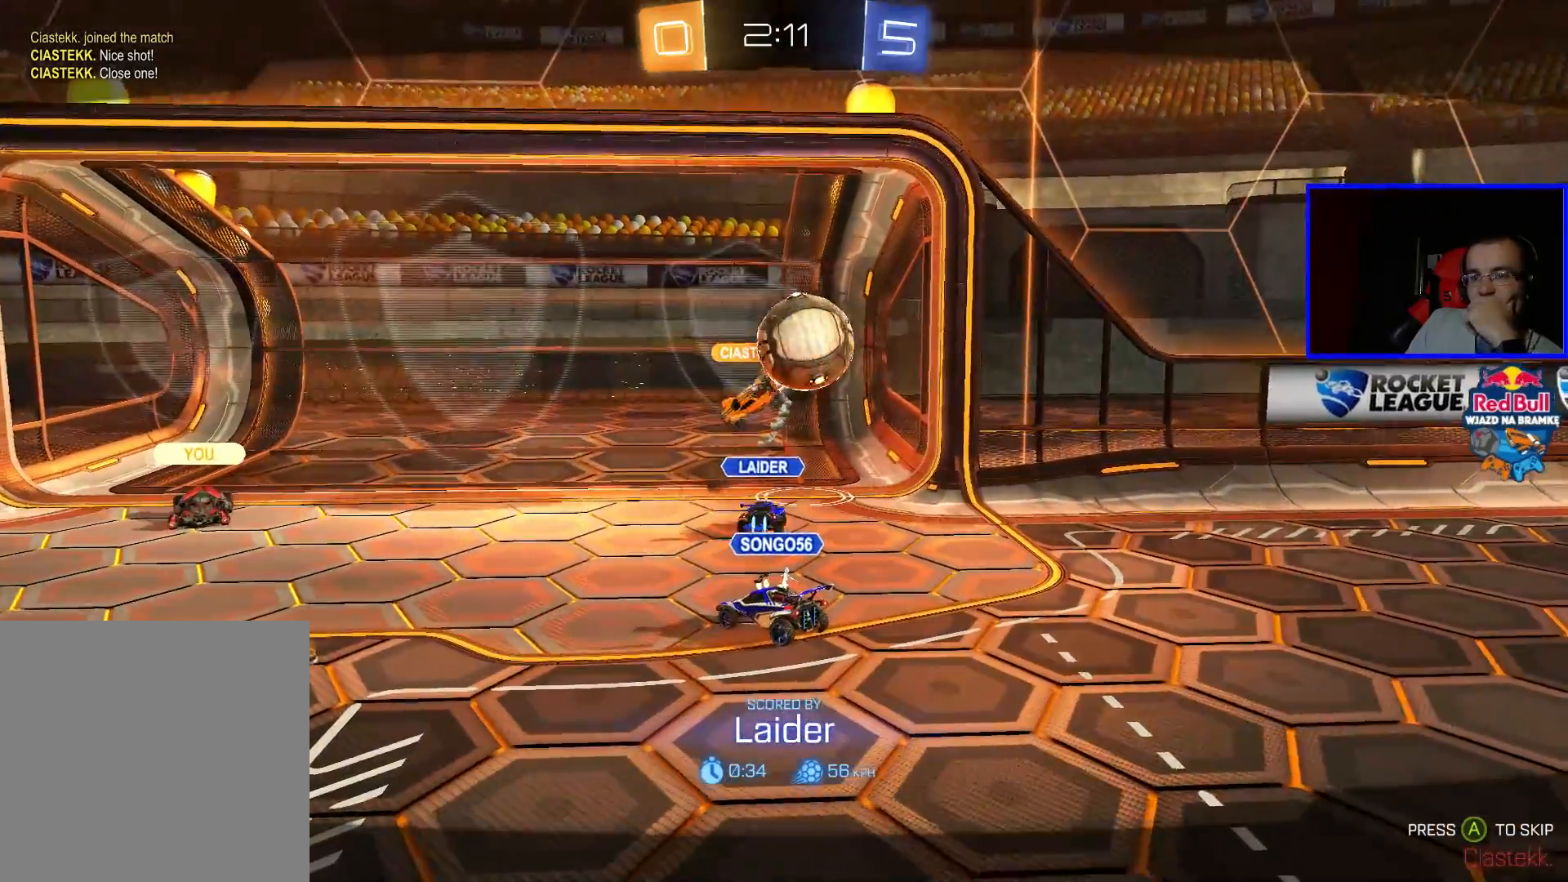
{"buttons": [], "left_stick": "center", "right_stick": "center", "events": []}
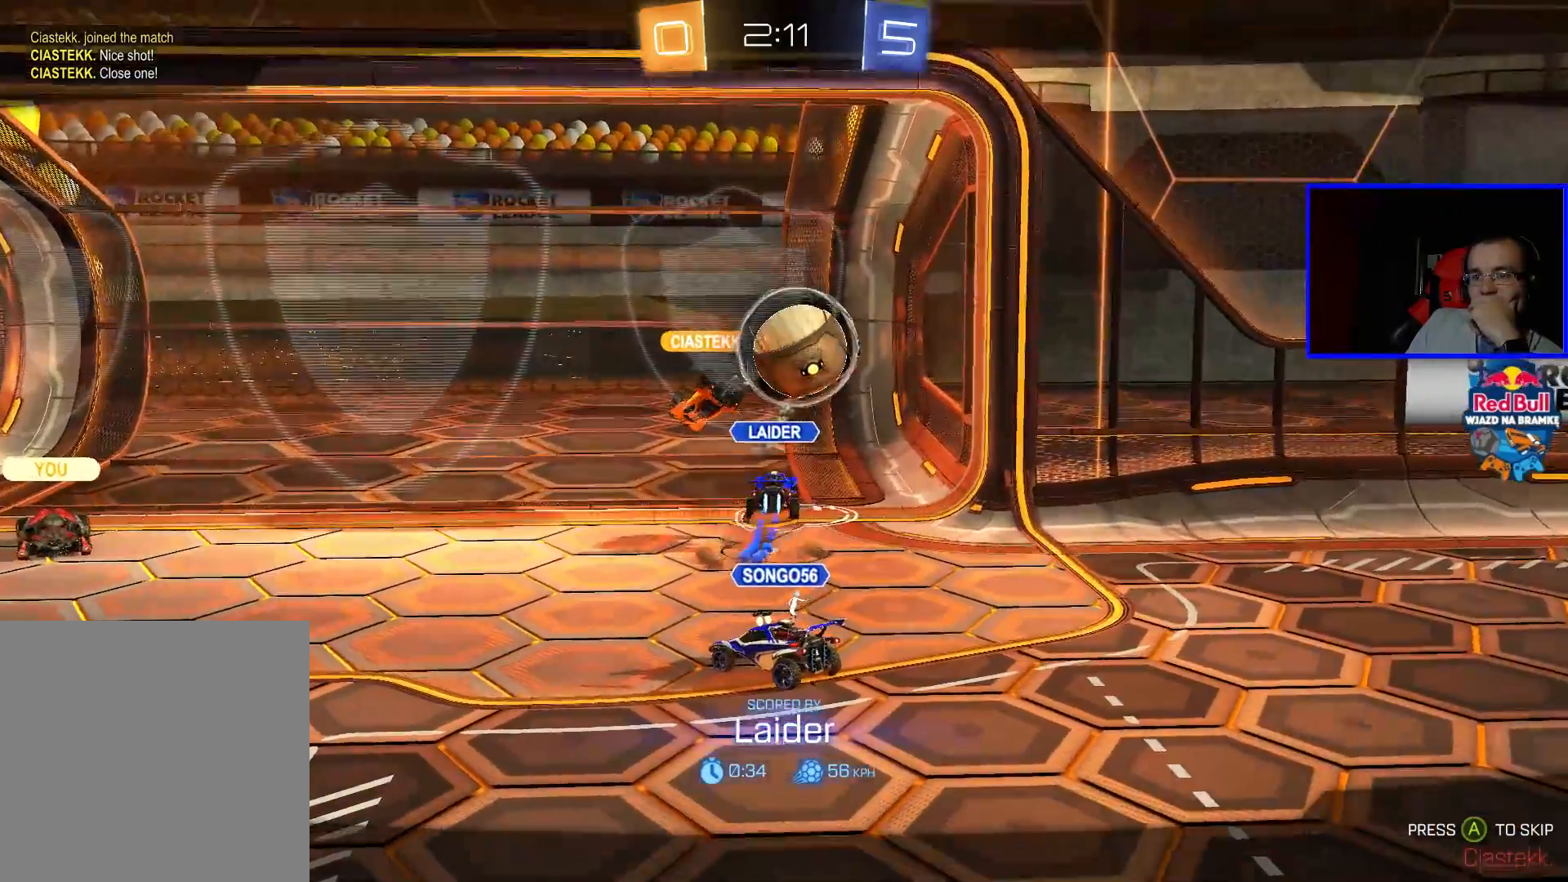
{"buttons": [], "left_stick": "center", "right_stick": "center", "events": []}
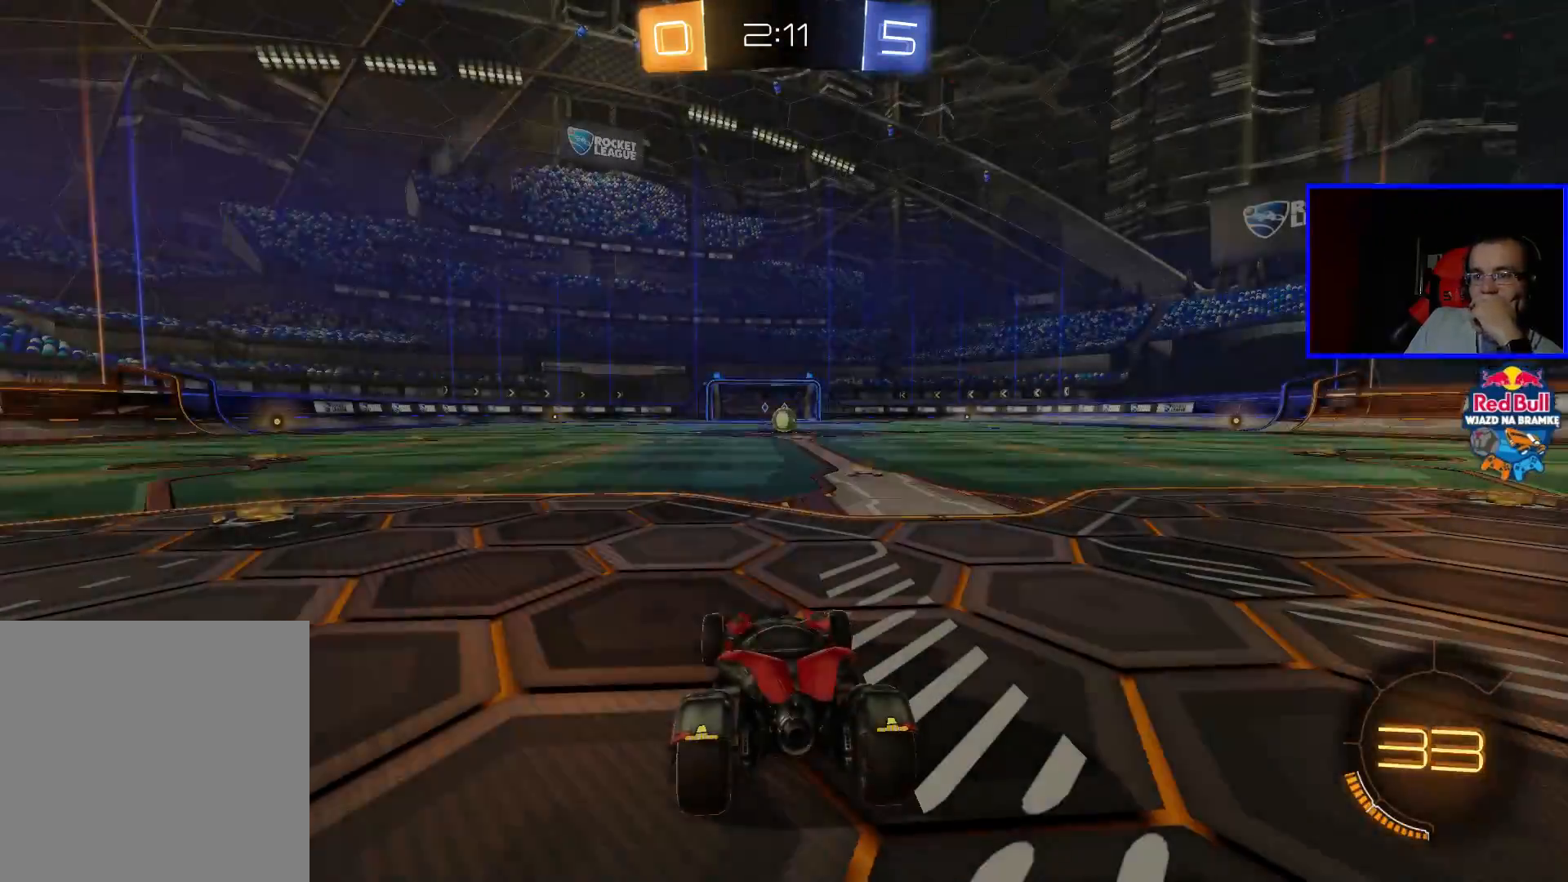
{"buttons": ["Y", "R2"], "left_stick": "center", "right_stick": "center", "events": [[250, "R2", "down"], [450, "Y", "down"]]}
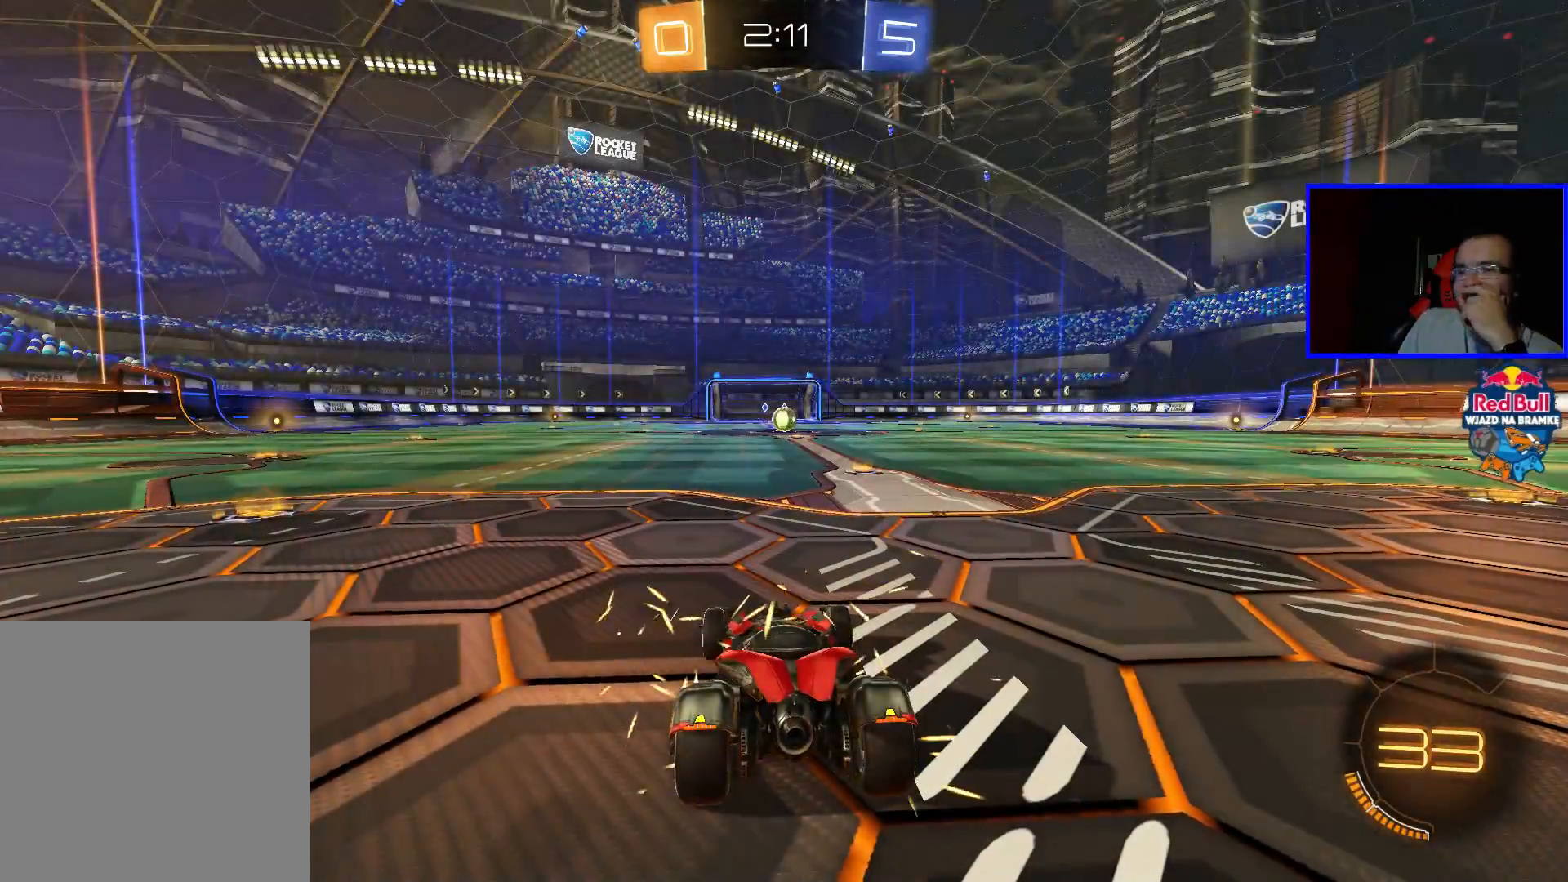
{"buttons": ["B", "R2"], "left_stick": "center", "right_stick": "center", "events": [[100, "Y", "up"], [300, "B", "down"]]}
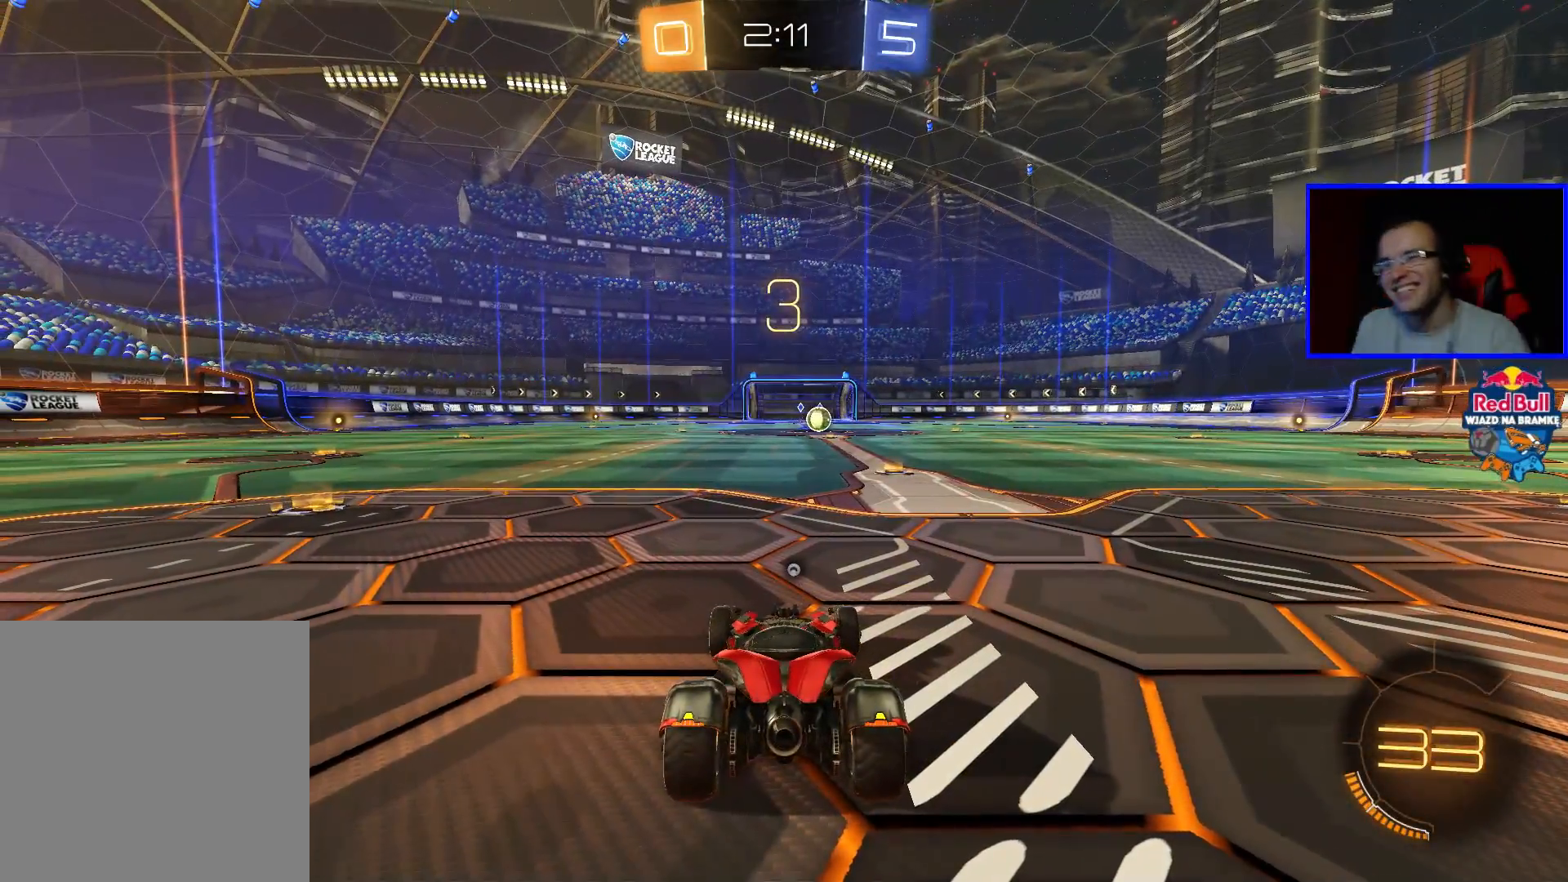
{"buttons": ["B", "R2"], "left_stick": "center", "right_stick": "center", "events": []}
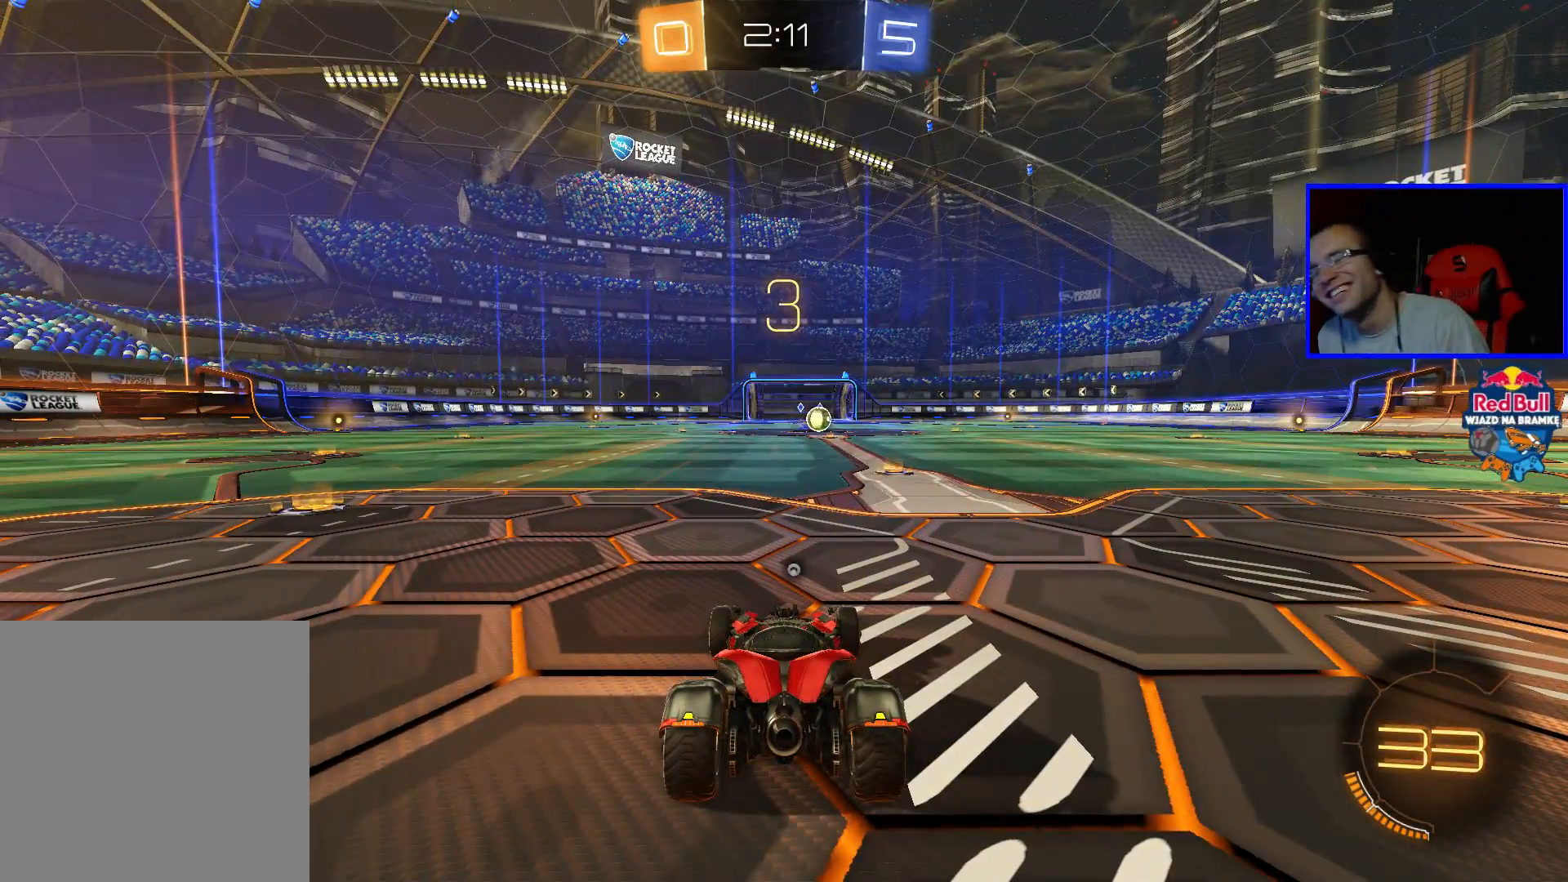
{"buttons": ["B", "R2"], "left_stick": "center", "right_stick": "center", "events": []}
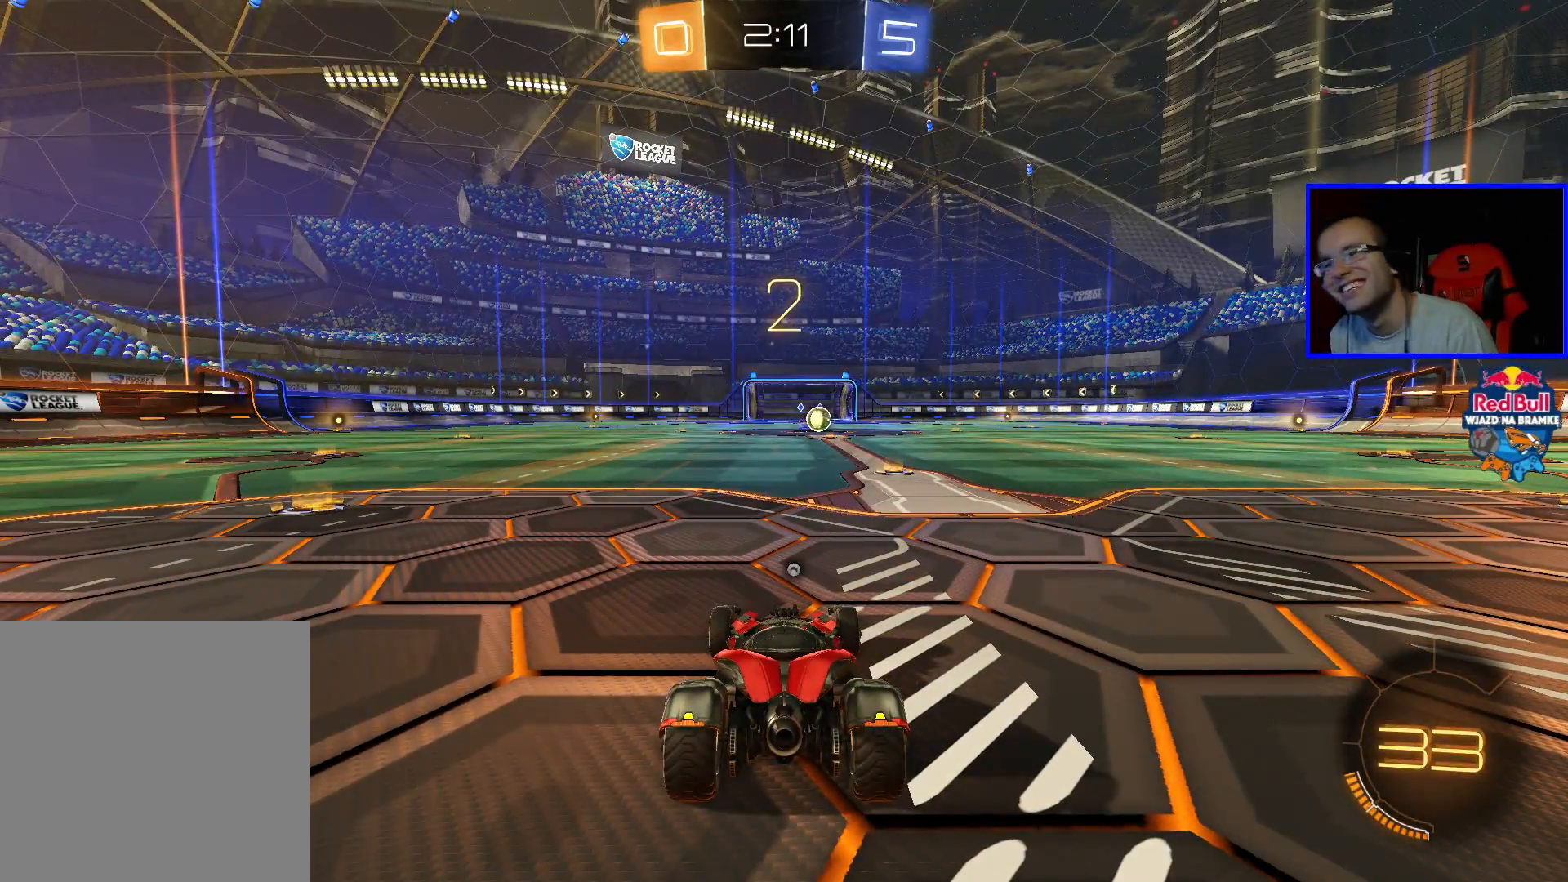
{"buttons": ["B", "R2"], "left_stick": "center", "right_stick": "center", "events": []}
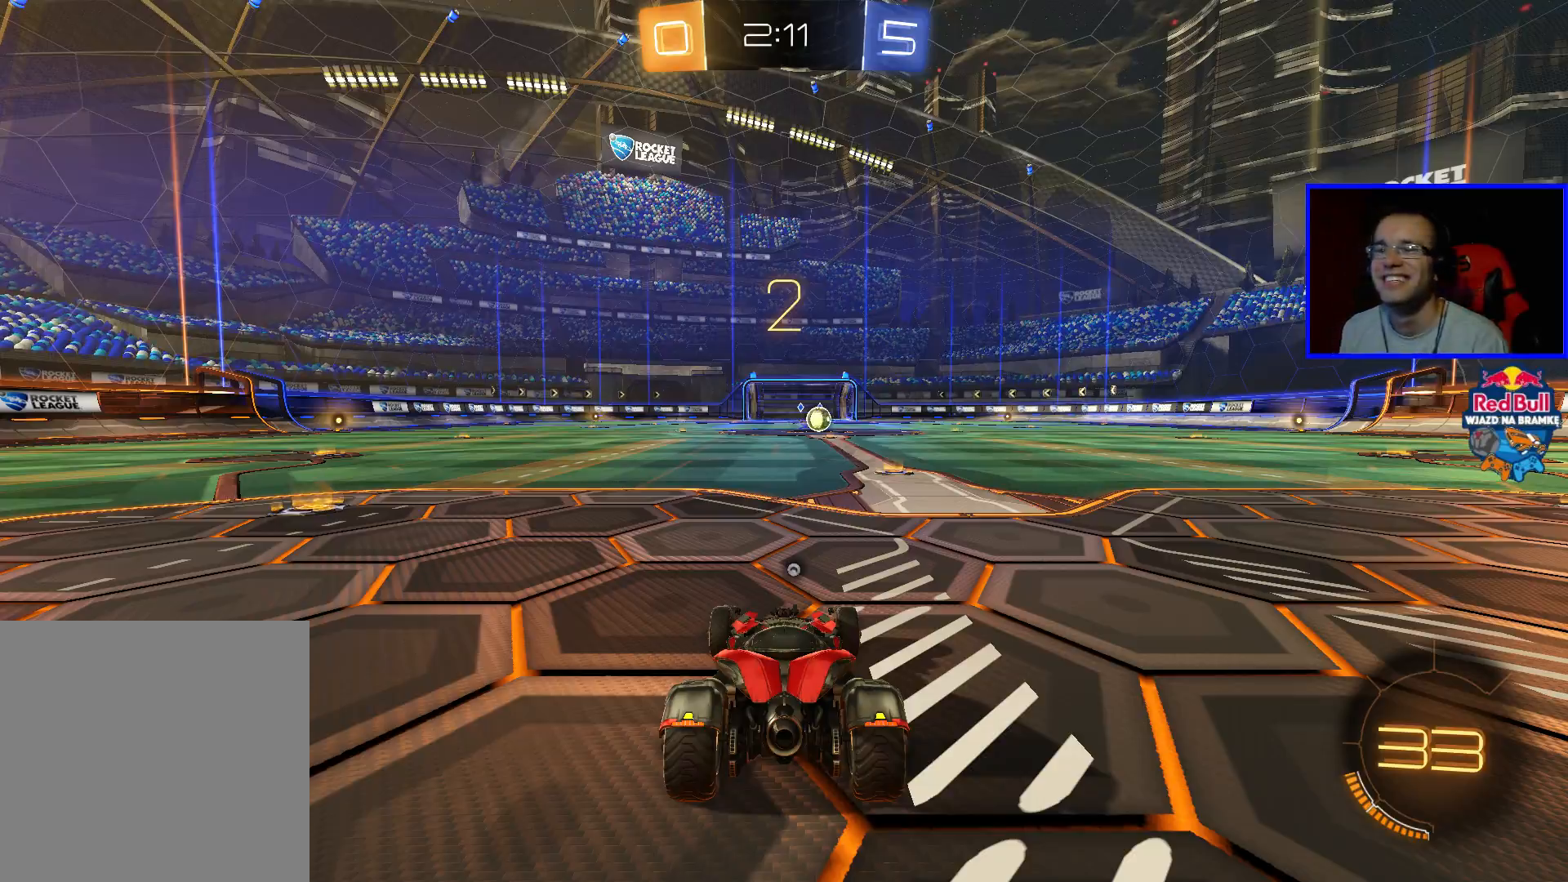
{"buttons": ["B", "R2"], "left_stick": "center", "right_stick": "center", "events": []}
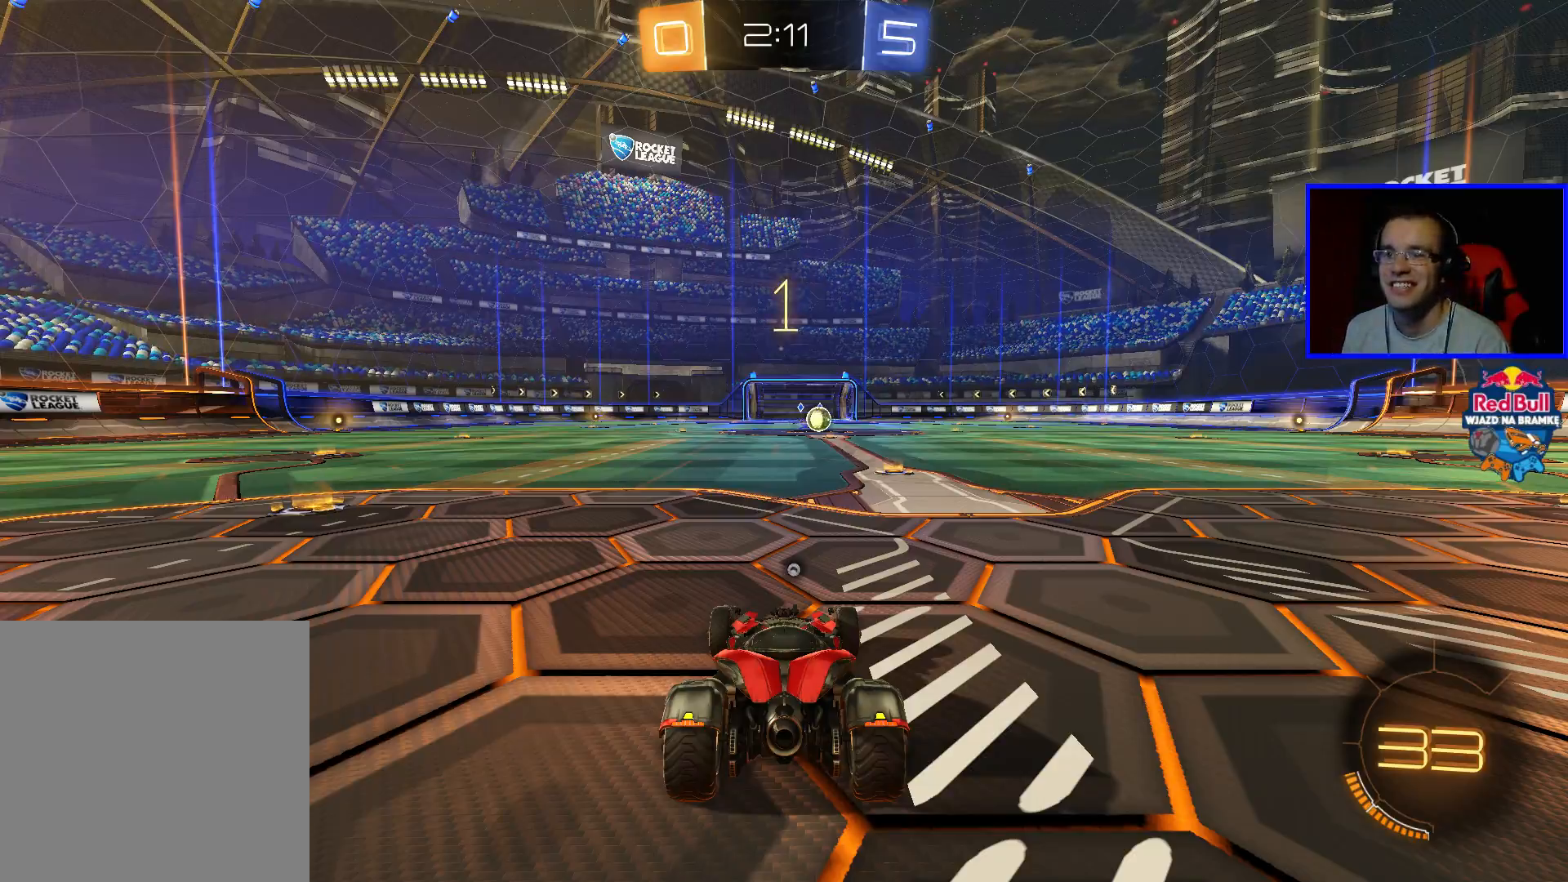
{"buttons": ["B", "R2"], "left_stick": "center", "right_stick": "center", "events": []}
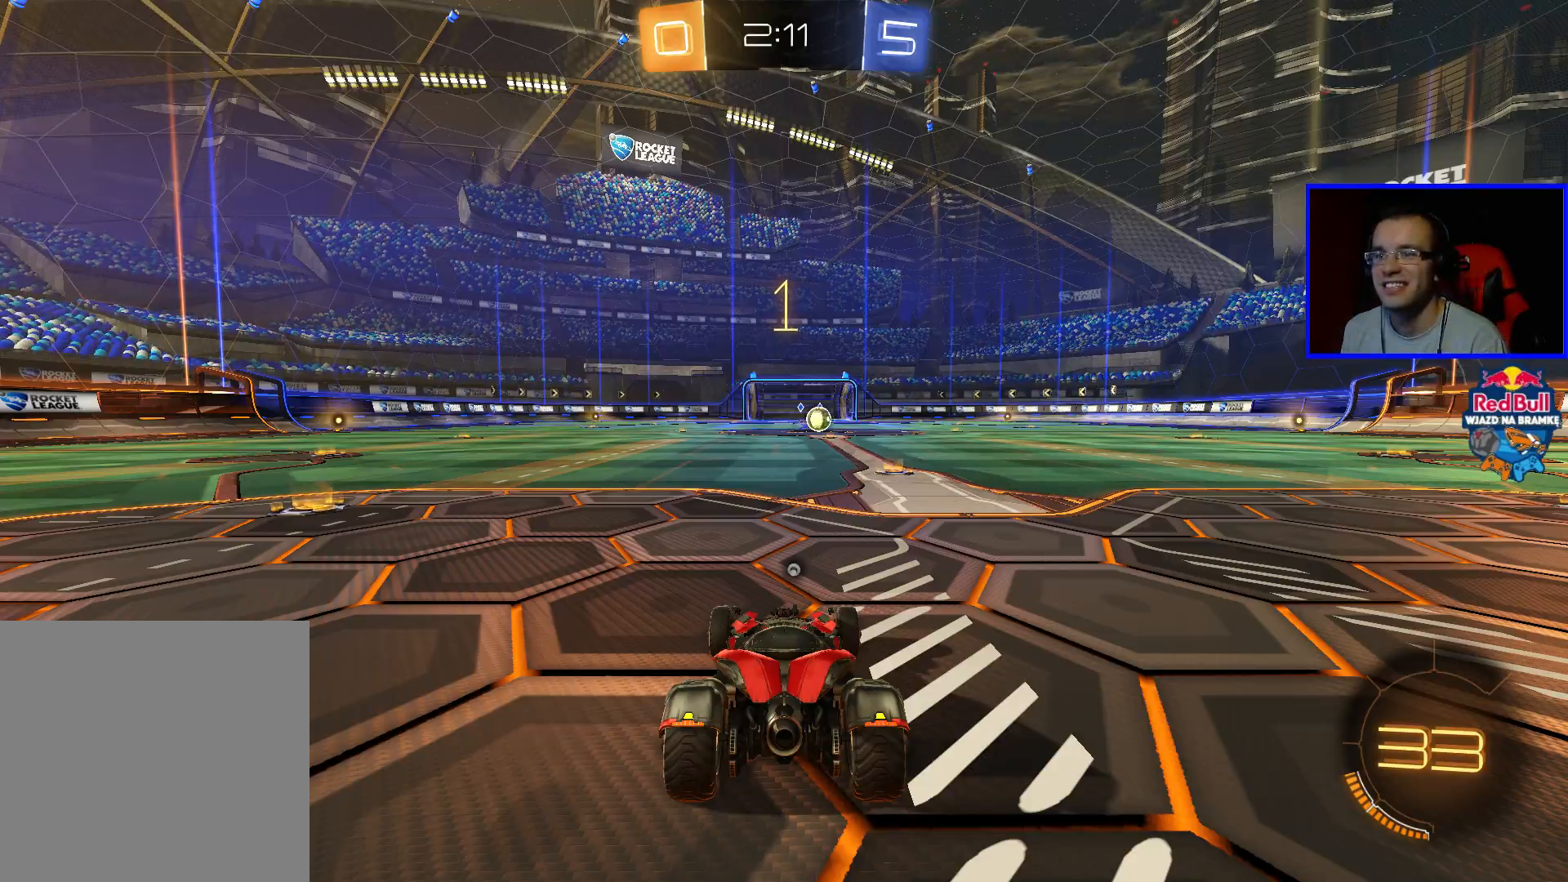
{"buttons": ["B", "R2"], "left_stick": "center", "right_stick": "center", "events": [[150, "left_stick", "right"], [267, "left_stick", "center"]]}
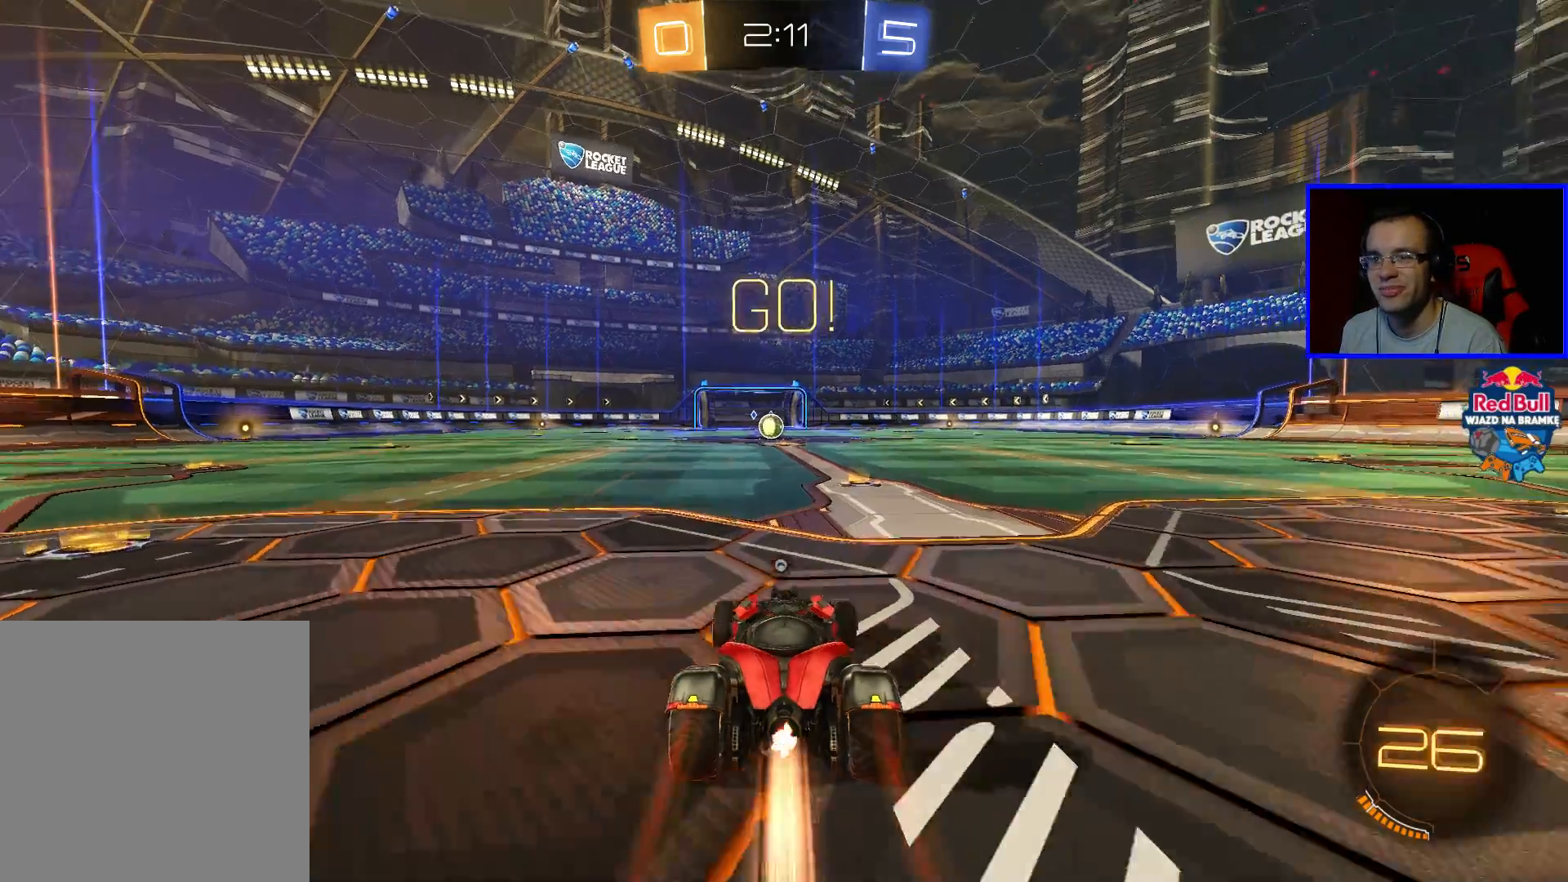
{"buttons": ["A", "B", "R2"], "left_stick": "up", "right_stick": "center", "events": [[267, "left_stick", "up"], [317, "A", "down"], [367, "A", "up"], [417, "A", "down"]]}
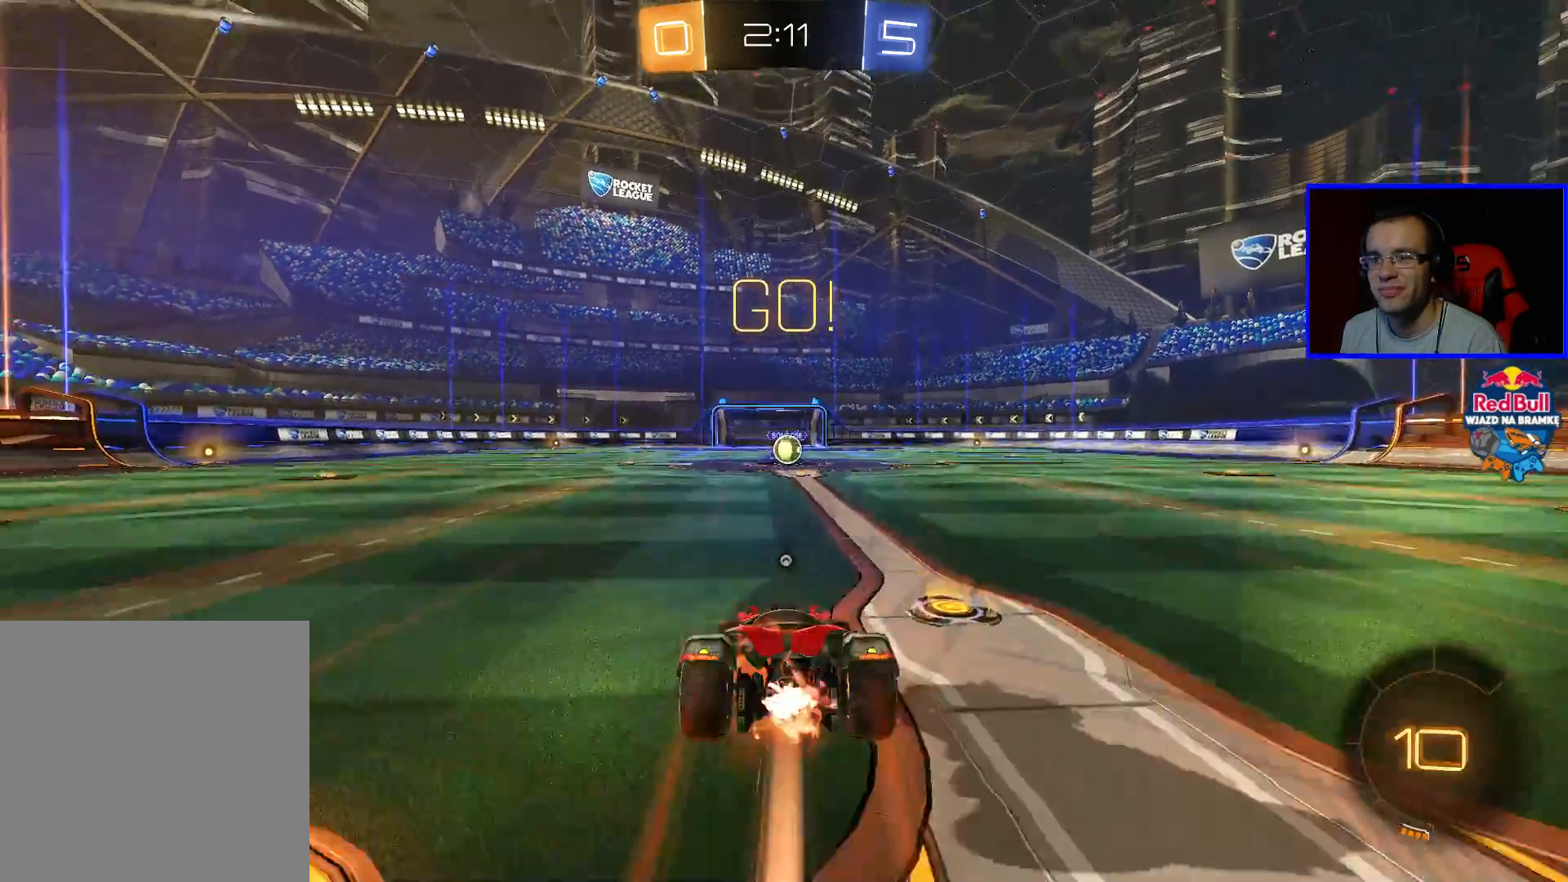
{"buttons": ["R2"], "left_stick": "up", "right_stick": "center", "events": [[17, "A", "up"], [17, "B", "up"]]}
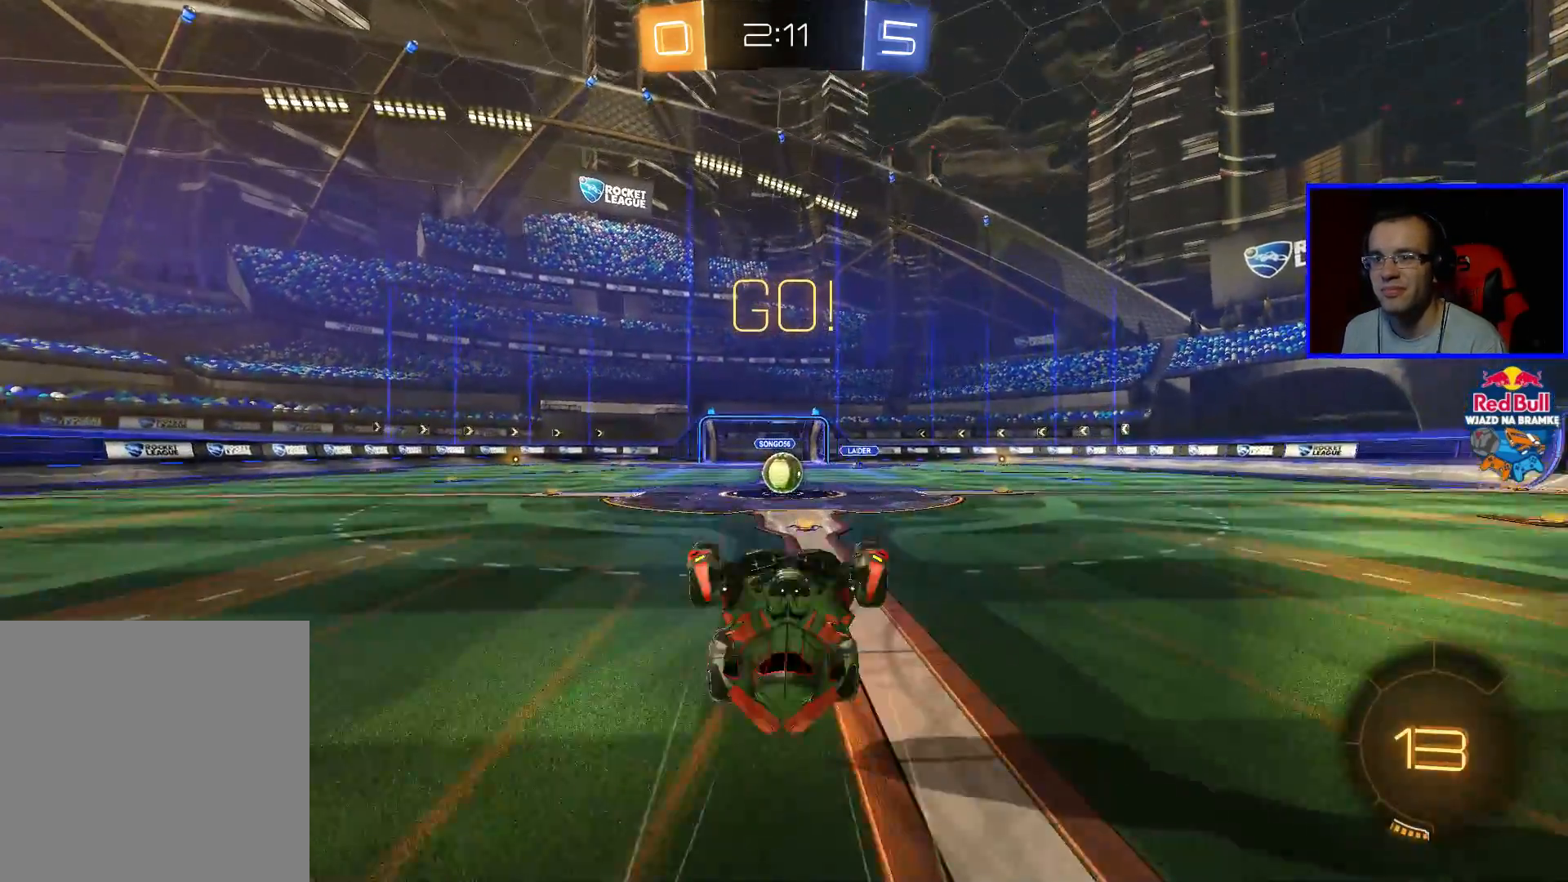
{"buttons": ["R2"], "left_stick": "center", "right_stick": "center", "events": [[117, "left_stick", "center"], [417, "left_stick", "down-right"], [467, "left_stick", "center"]]}
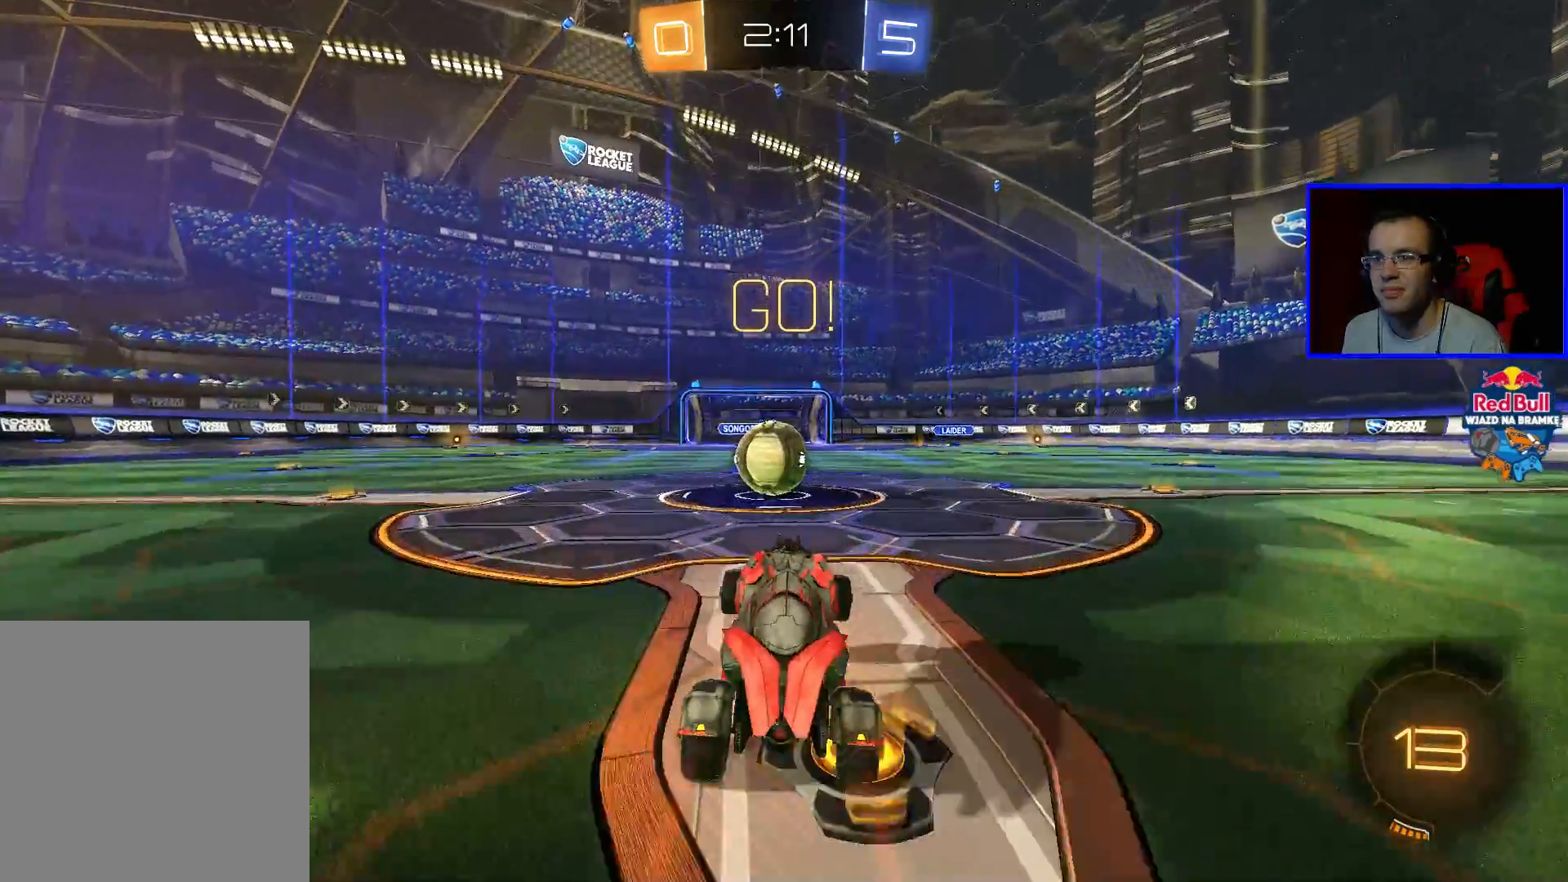
{"buttons": ["A", "R2"], "left_stick": "left", "right_stick": "center", "events": [[167, "A", "down"], [267, "A", "up"], [317, "left_stick", "up-left"], [367, "A", "down"], [417, "A", "up"], [467, "A", "down"], [483, "left_stick", "left"]]}
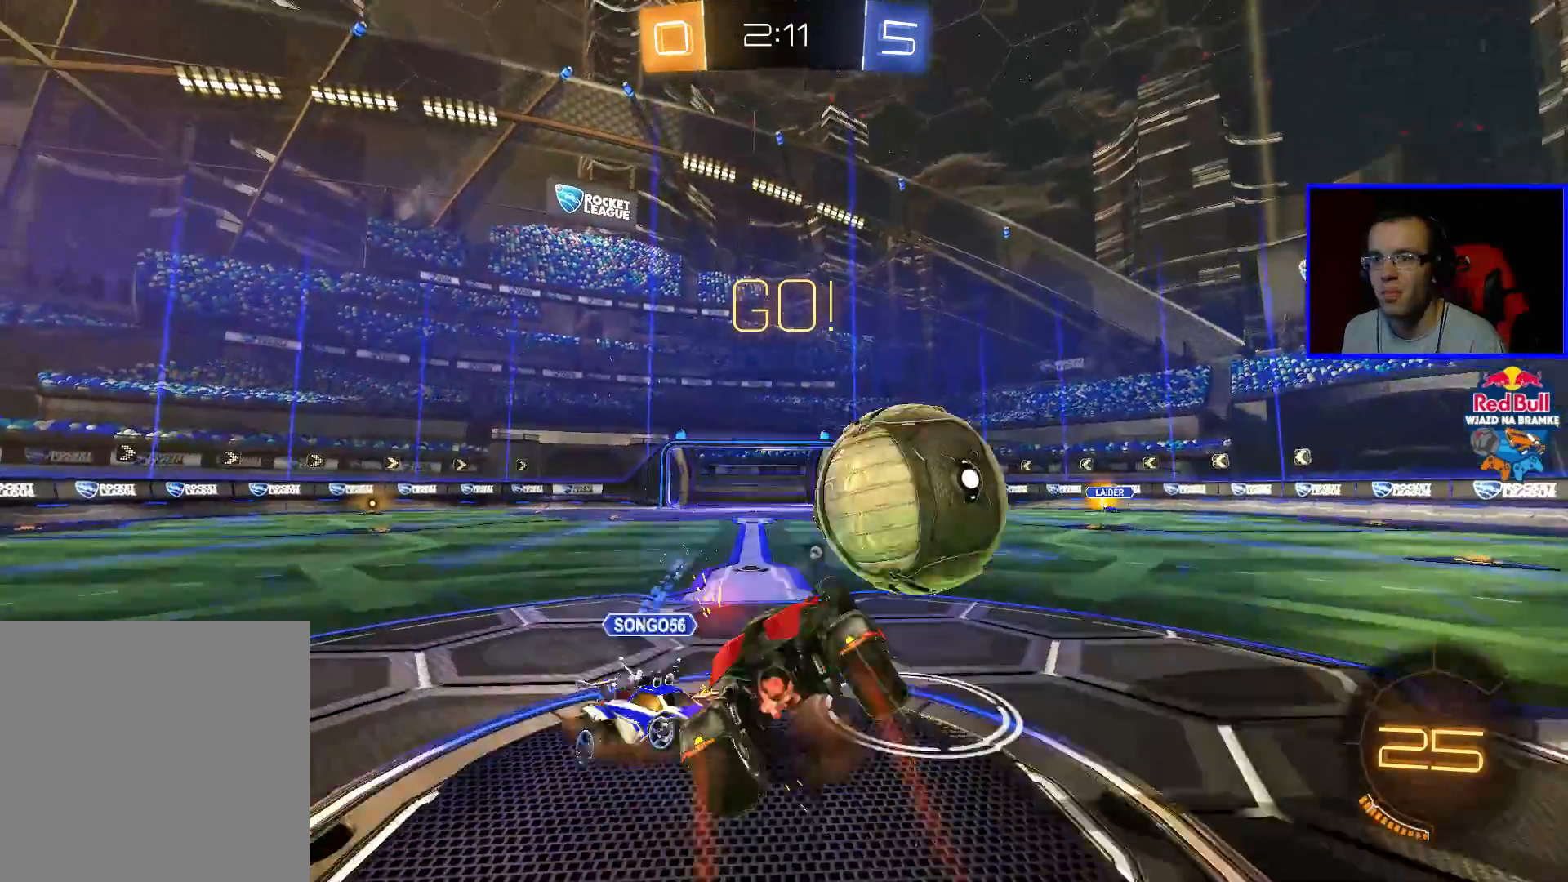
{"buttons": ["R2"], "left_stick": "left", "right_stick": "center", "events": [[67, "A", "up"], [133, "A", "down"], [233, "A", "up"]]}
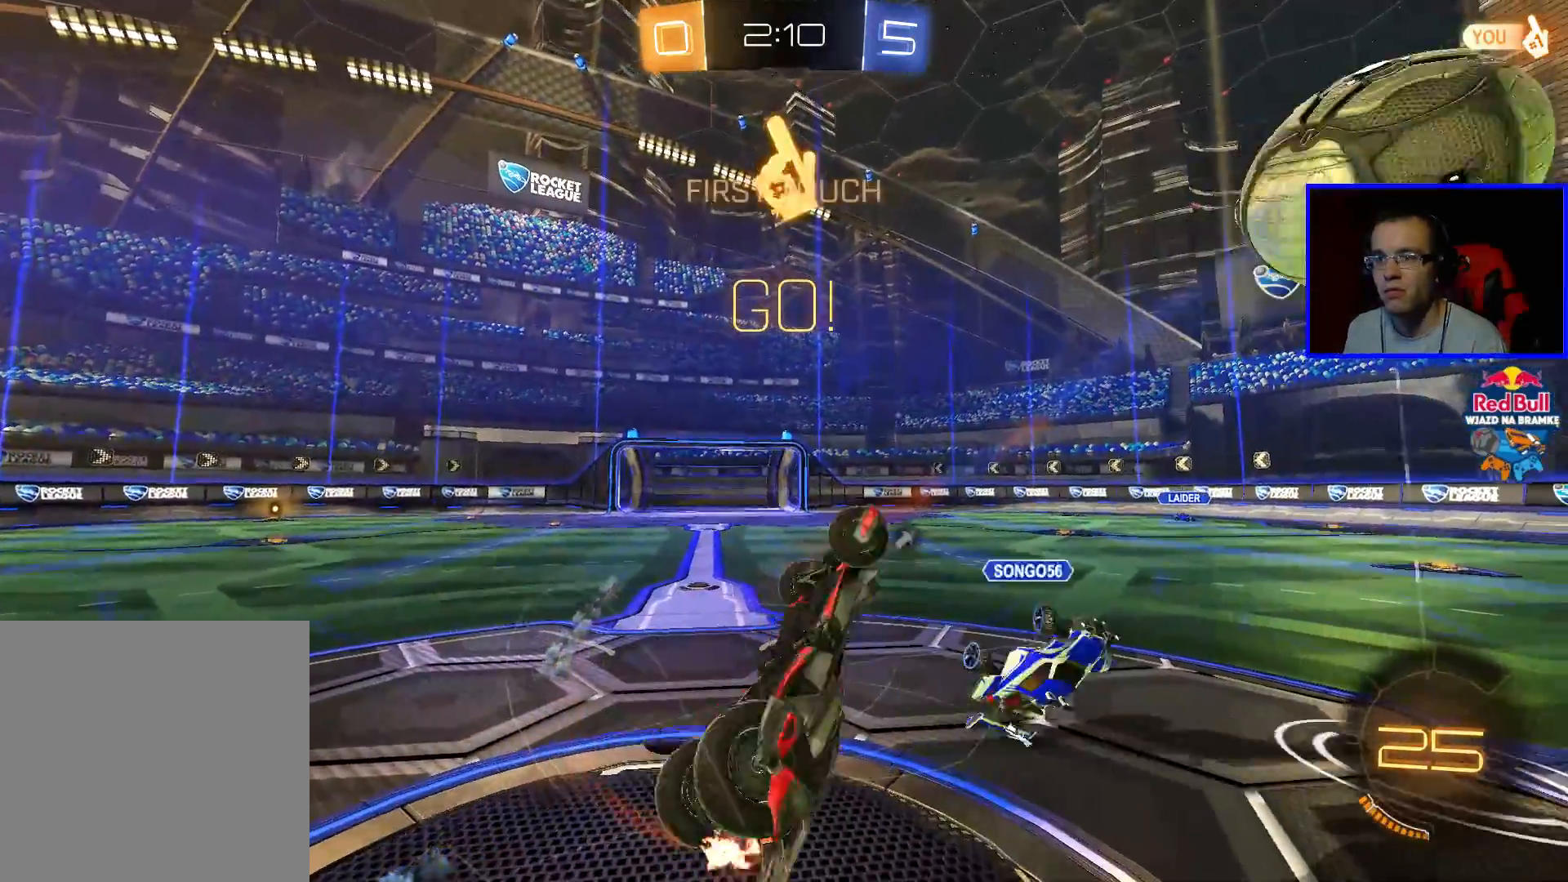
{"buttons": ["R2"], "left_stick": "left", "right_stick": "center", "events": [[283, "left_stick", "center"], [383, "left_stick", "left"]]}
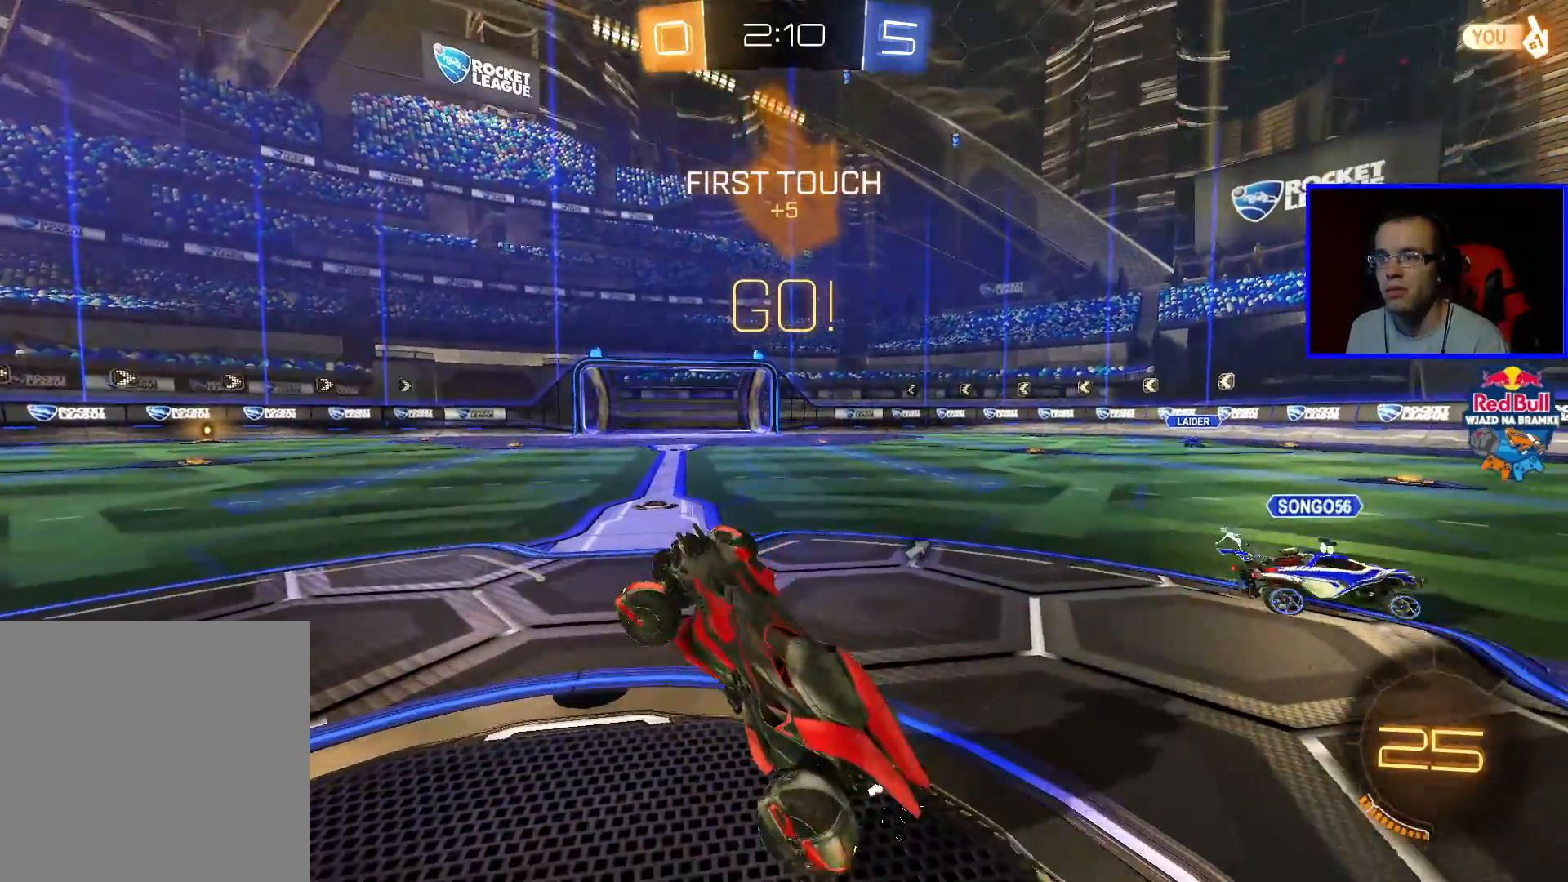
{"buttons": ["B", "R2"], "left_stick": "center", "right_stick": "center", "events": [[433, "B", "down"], [483, "left_stick", "center"]]}
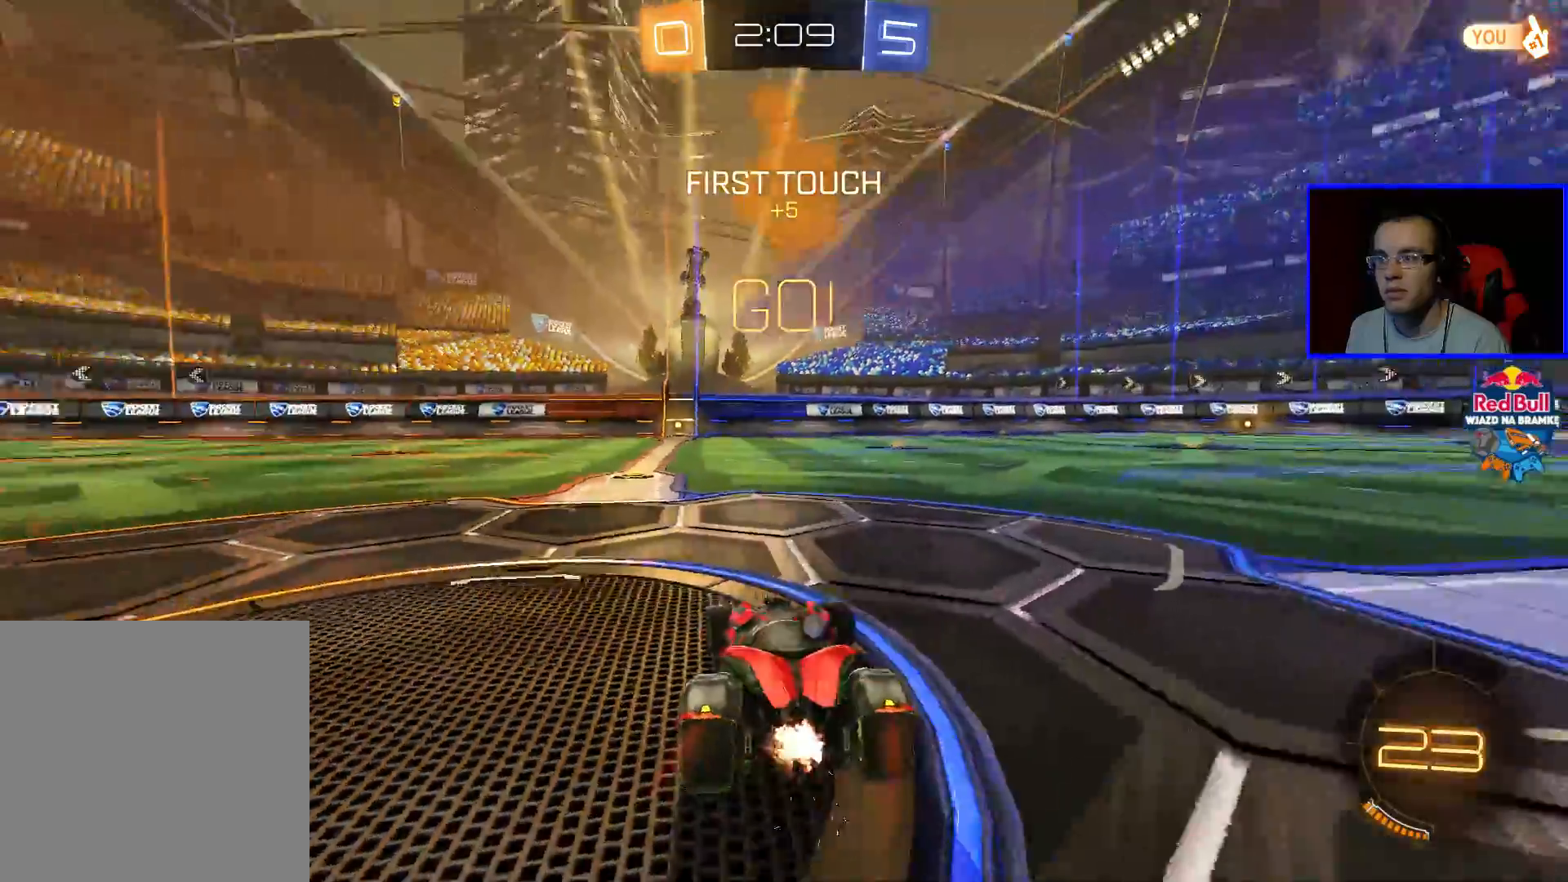
{"buttons": ["B", "R2"], "left_stick": "up", "right_stick": "center", "events": [[433, "A", "down"], [433, "left_stick", "up"], [483, "A", "up"]]}
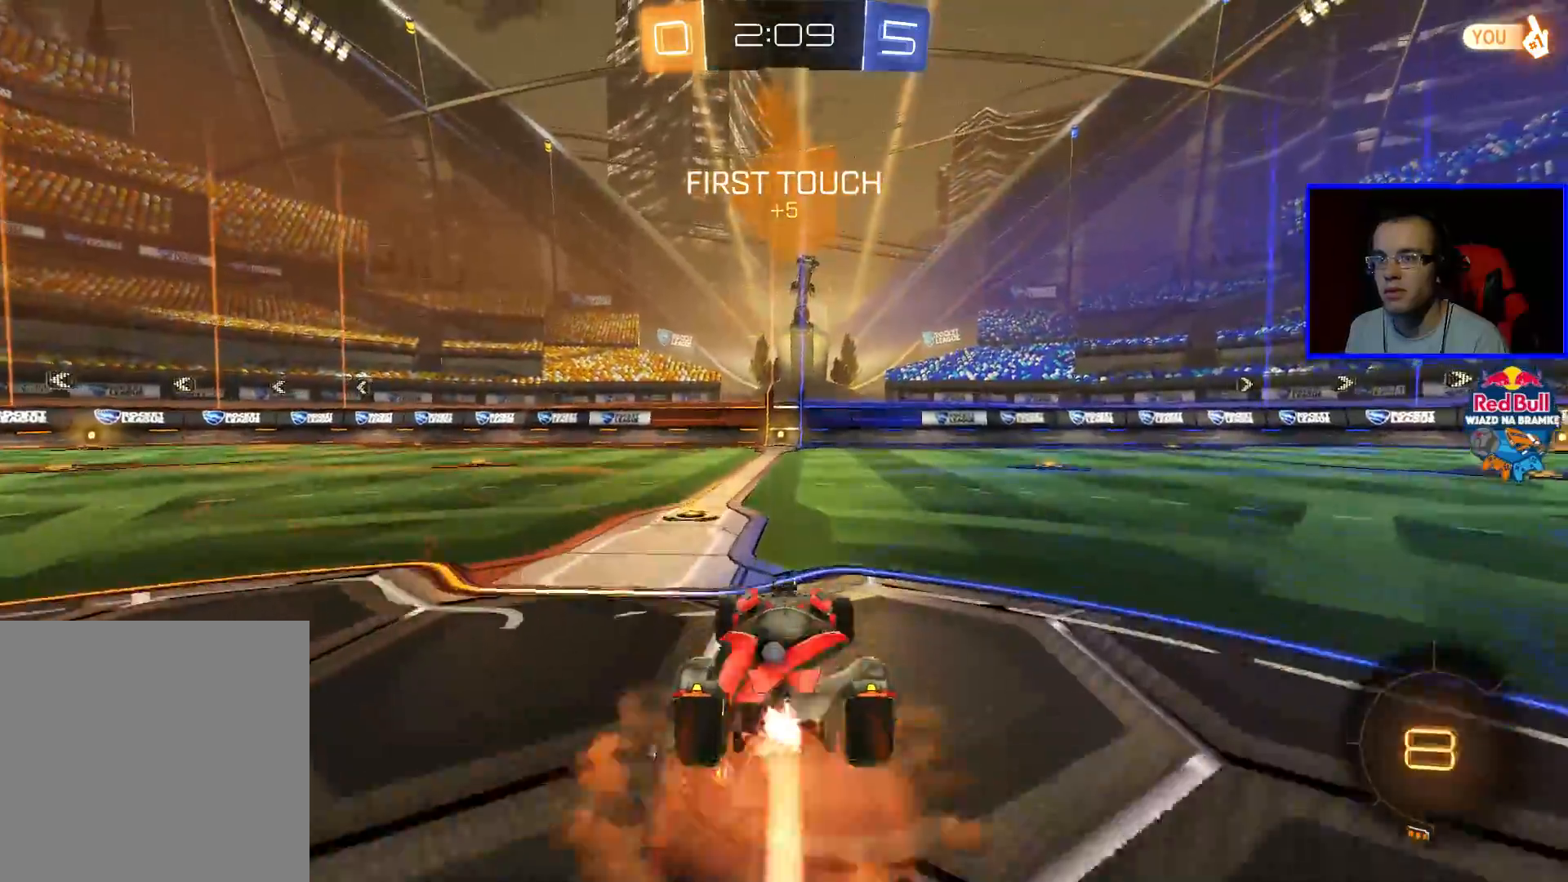
{"buttons": ["R2"], "left_stick": "center", "right_stick": "center", "events": [[33, "A", "down"], [133, "A", "up"], [183, "B", "up"], [483, "left_stick", "center"]]}
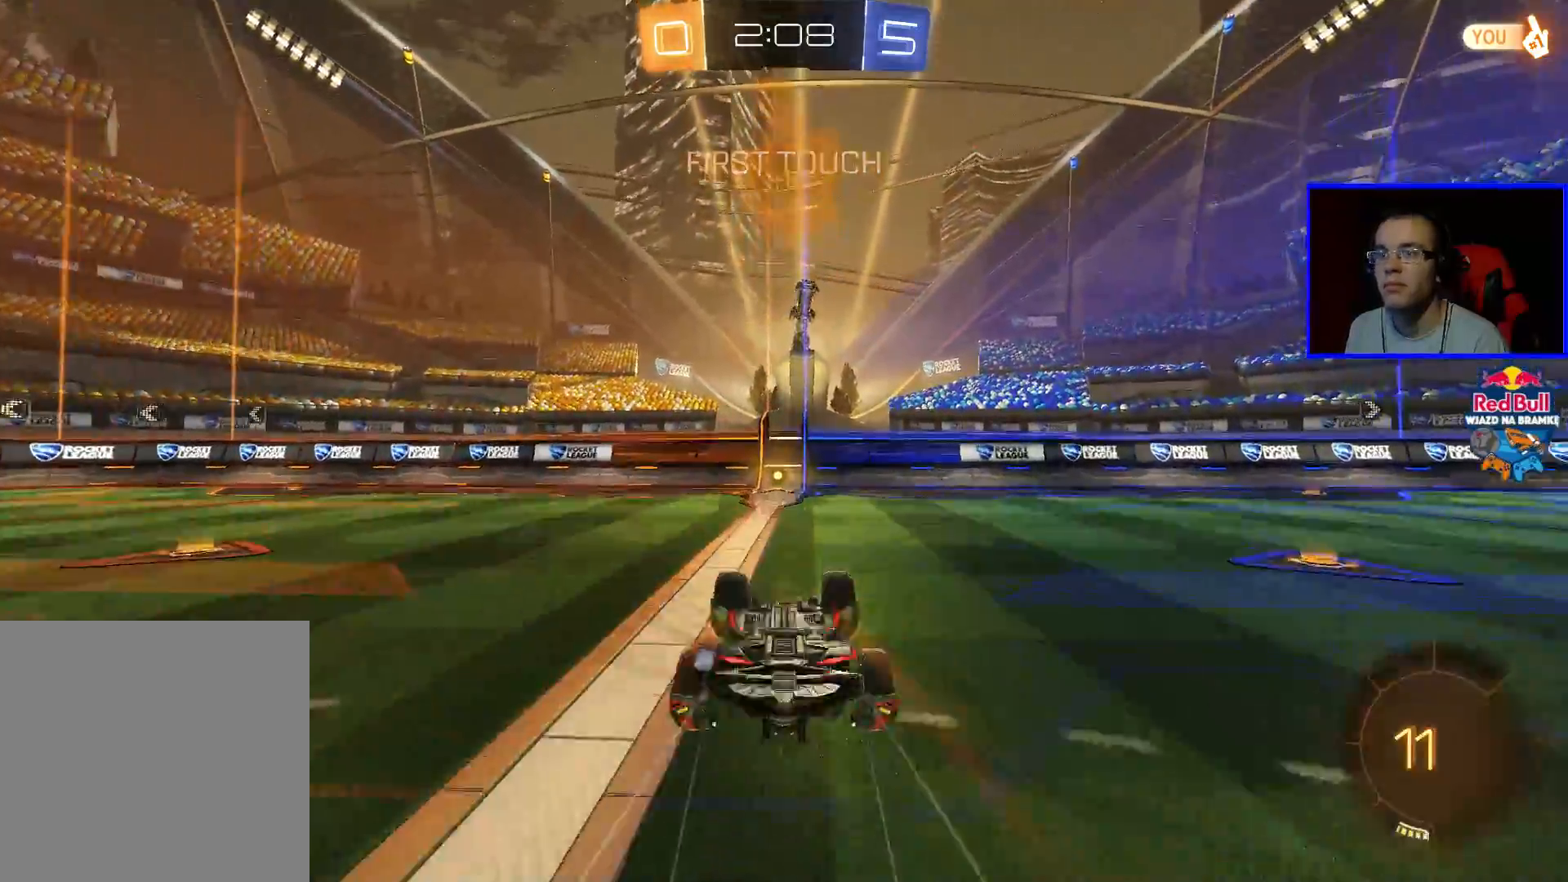
{"buttons": ["R2"], "left_stick": "center", "right_stick": "center", "events": [[33, "Y", "down"], [133, "Y", "up"]]}
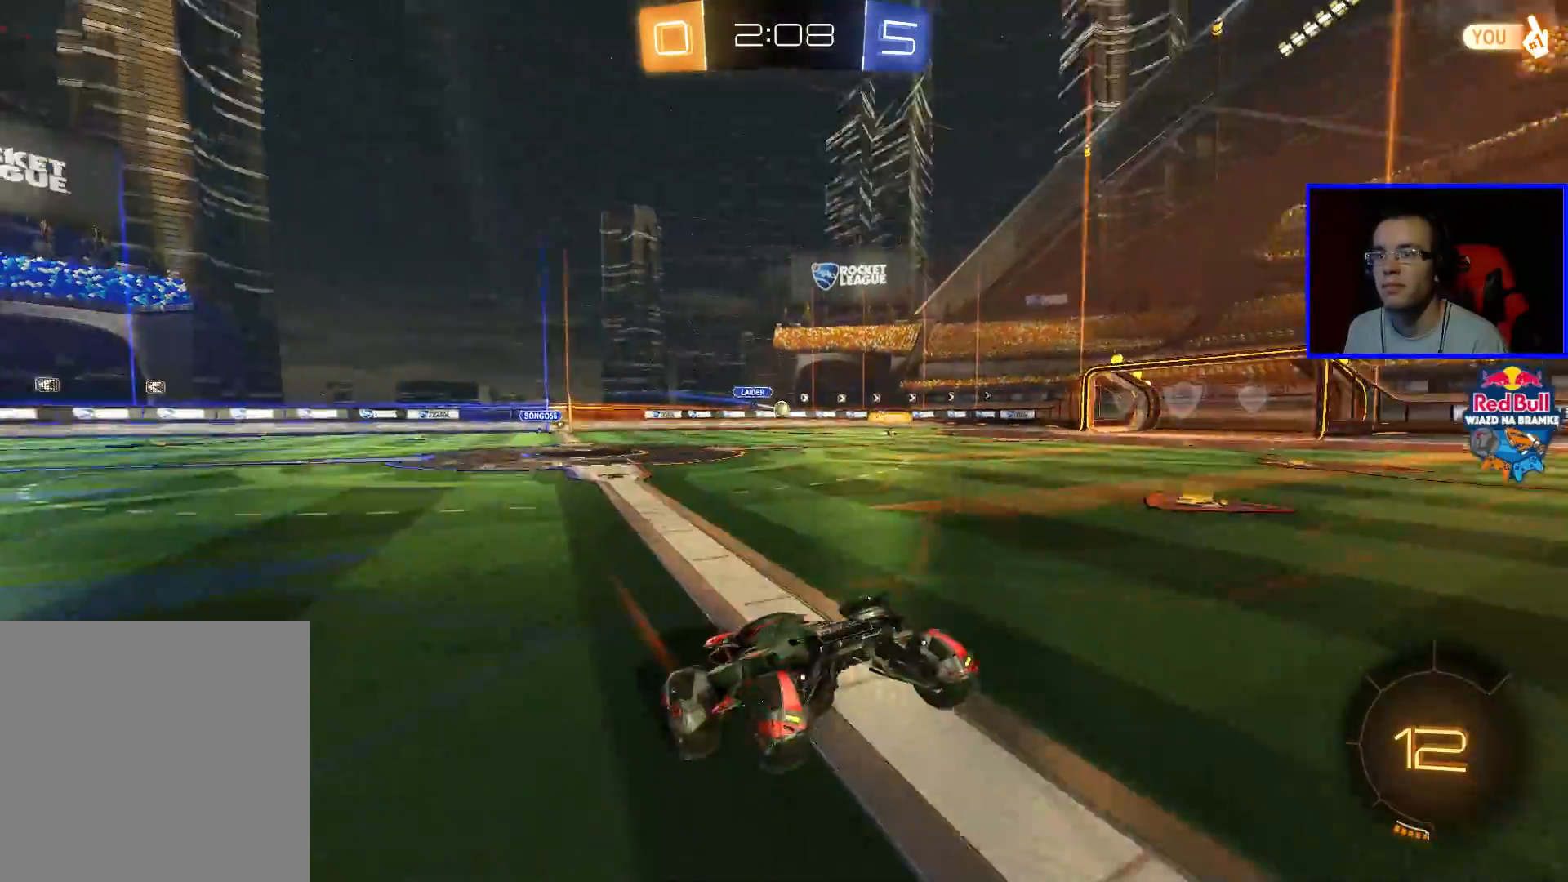
{"buttons": ["R2"], "left_stick": "left", "right_stick": "center", "events": [[233, "L1", "down"], [233, "left_stick", "left"], [433, "L1", "up"]]}
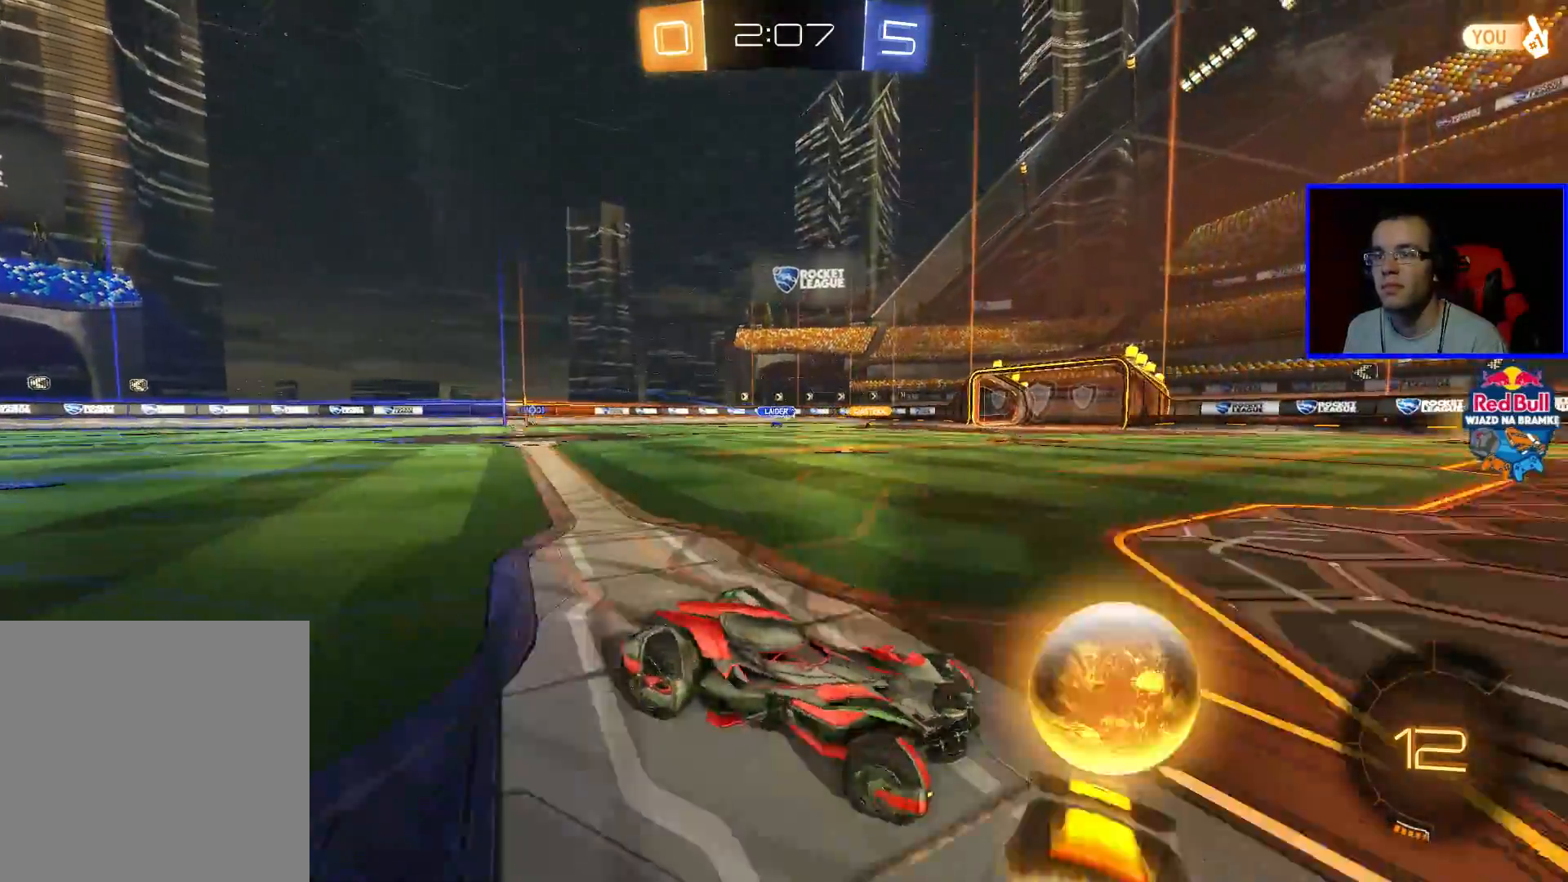
{"buttons": ["R2"], "left_stick": "center", "right_stick": "center", "events": [[333, "left_stick", "center"]]}
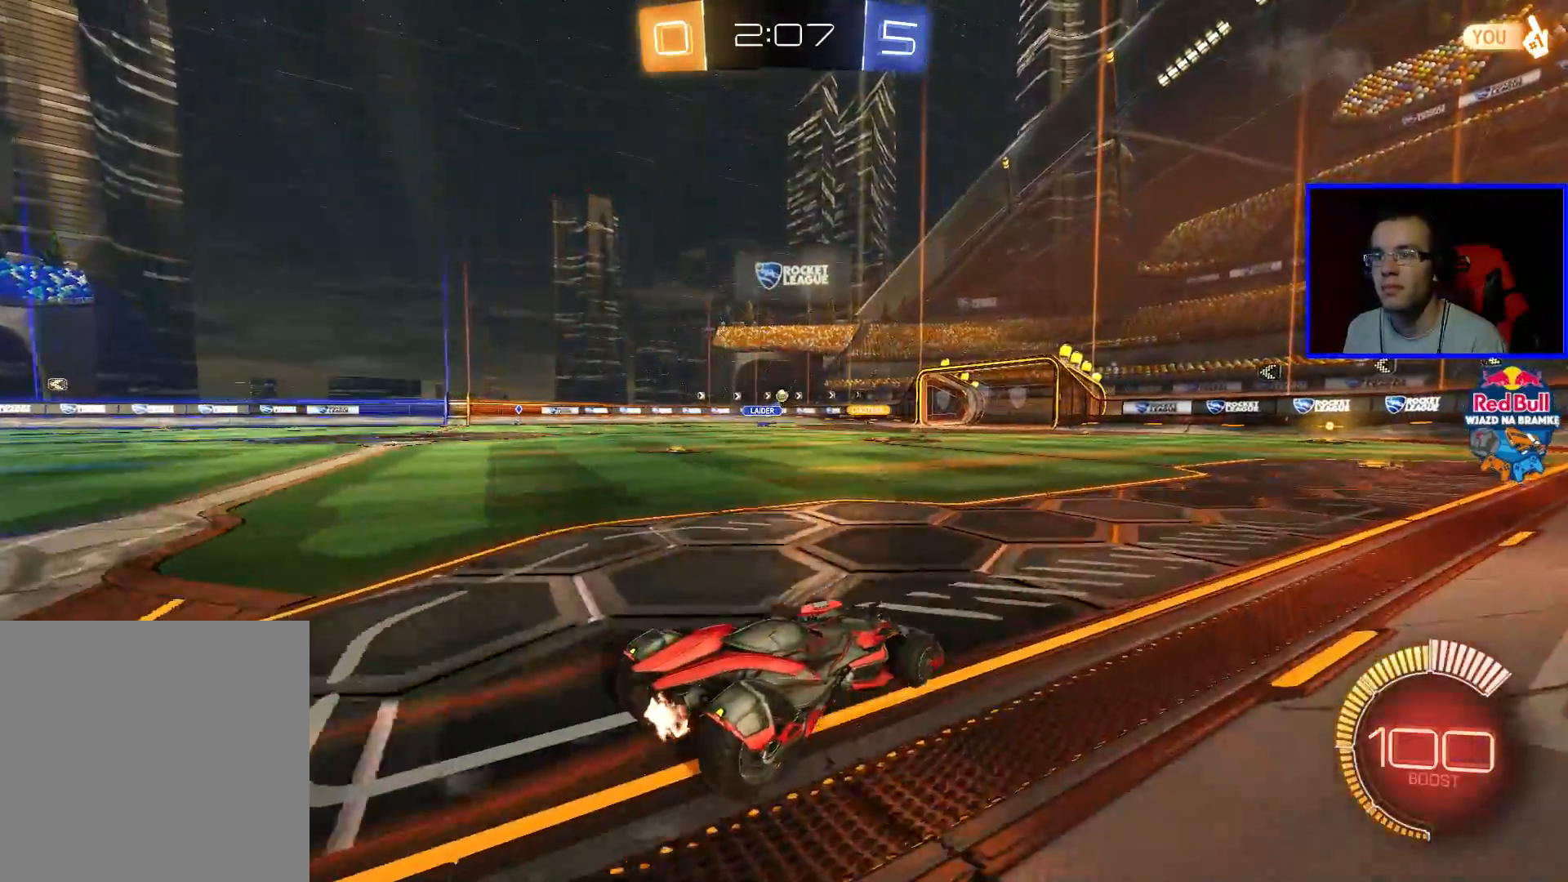
{"buttons": ["R2"], "left_stick": "center", "right_stick": "center", "events": [[300, "left_stick", "down-left"], [450, "left_stick", "center"]]}
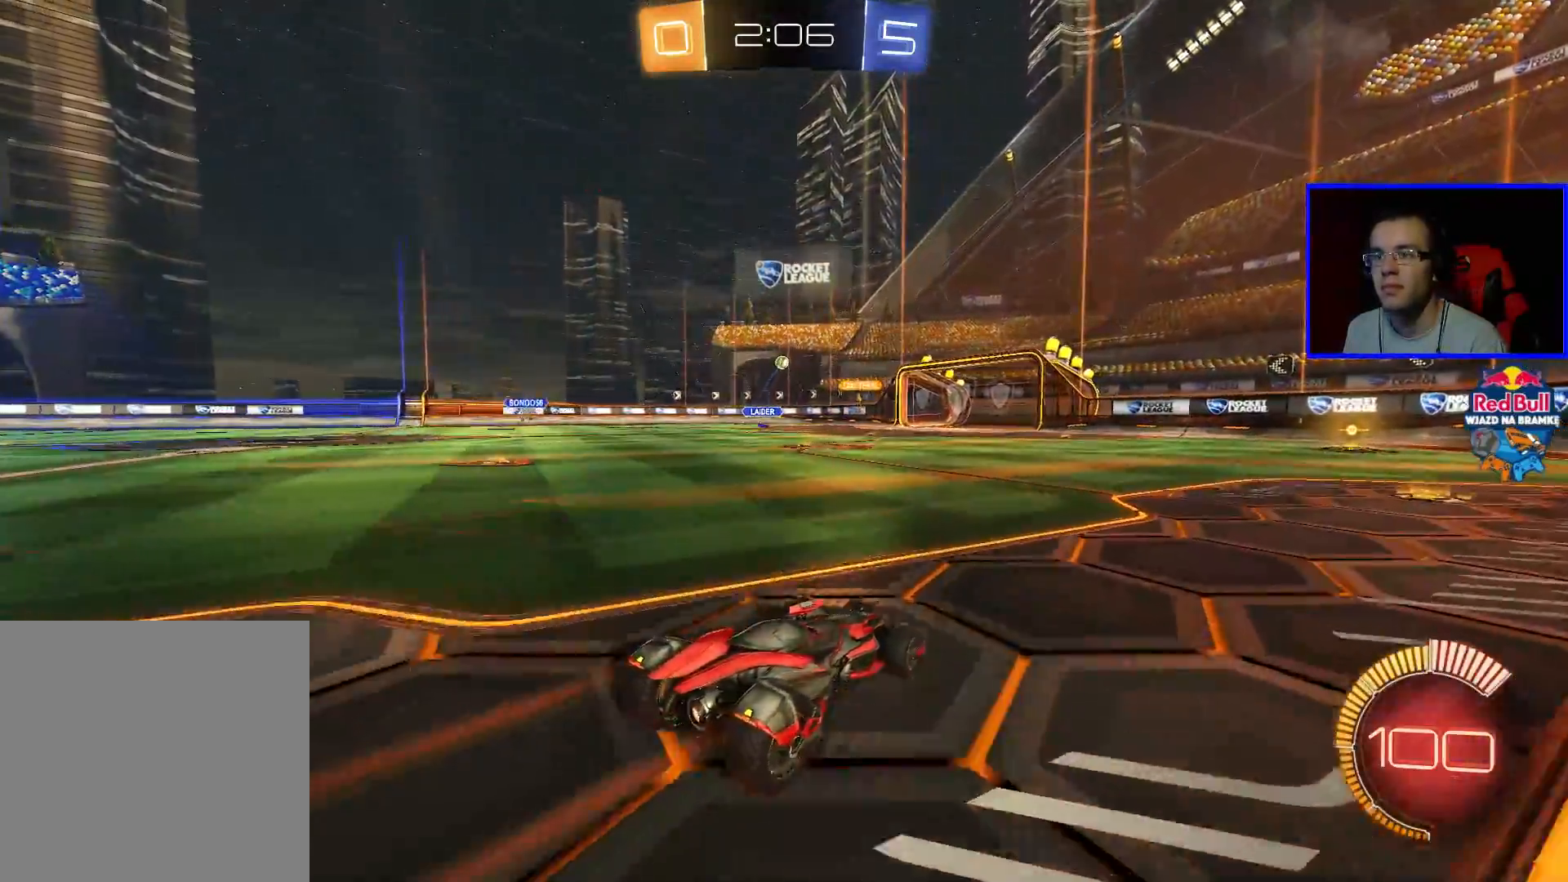
{"buttons": ["R2"], "left_stick": "left", "right_stick": "center", "events": [[183, "left_stick", "left"], [350, "left_stick", "center"], [450, "left_stick", "left"]]}
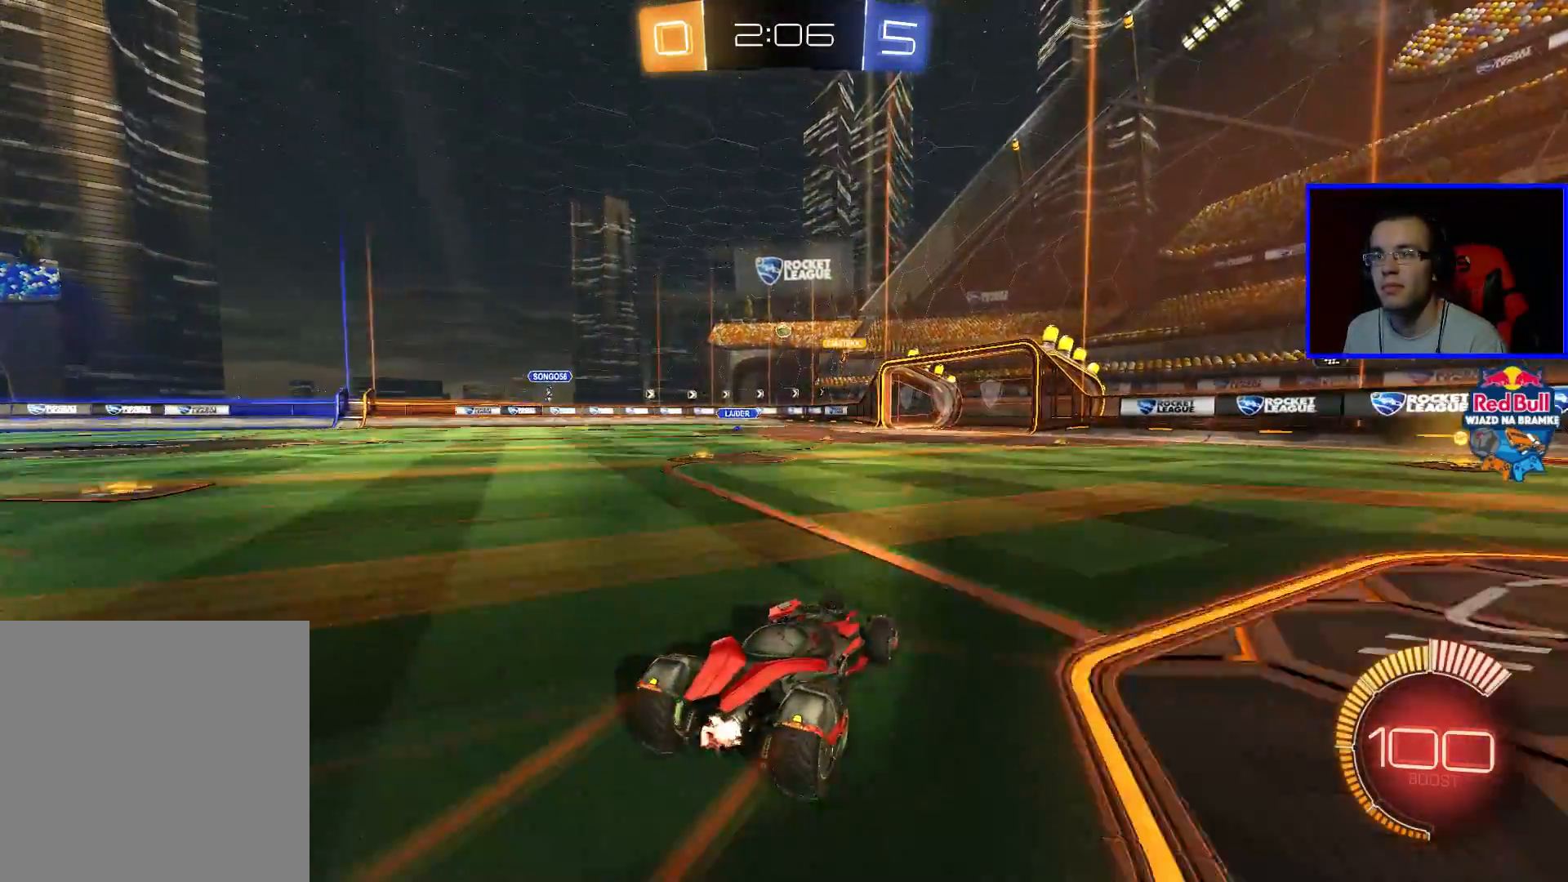
{"buttons": ["R2"], "left_stick": "left", "right_stick": "center", "events": [[250, "left_stick", "center"], [500, "left_stick", "left"]]}
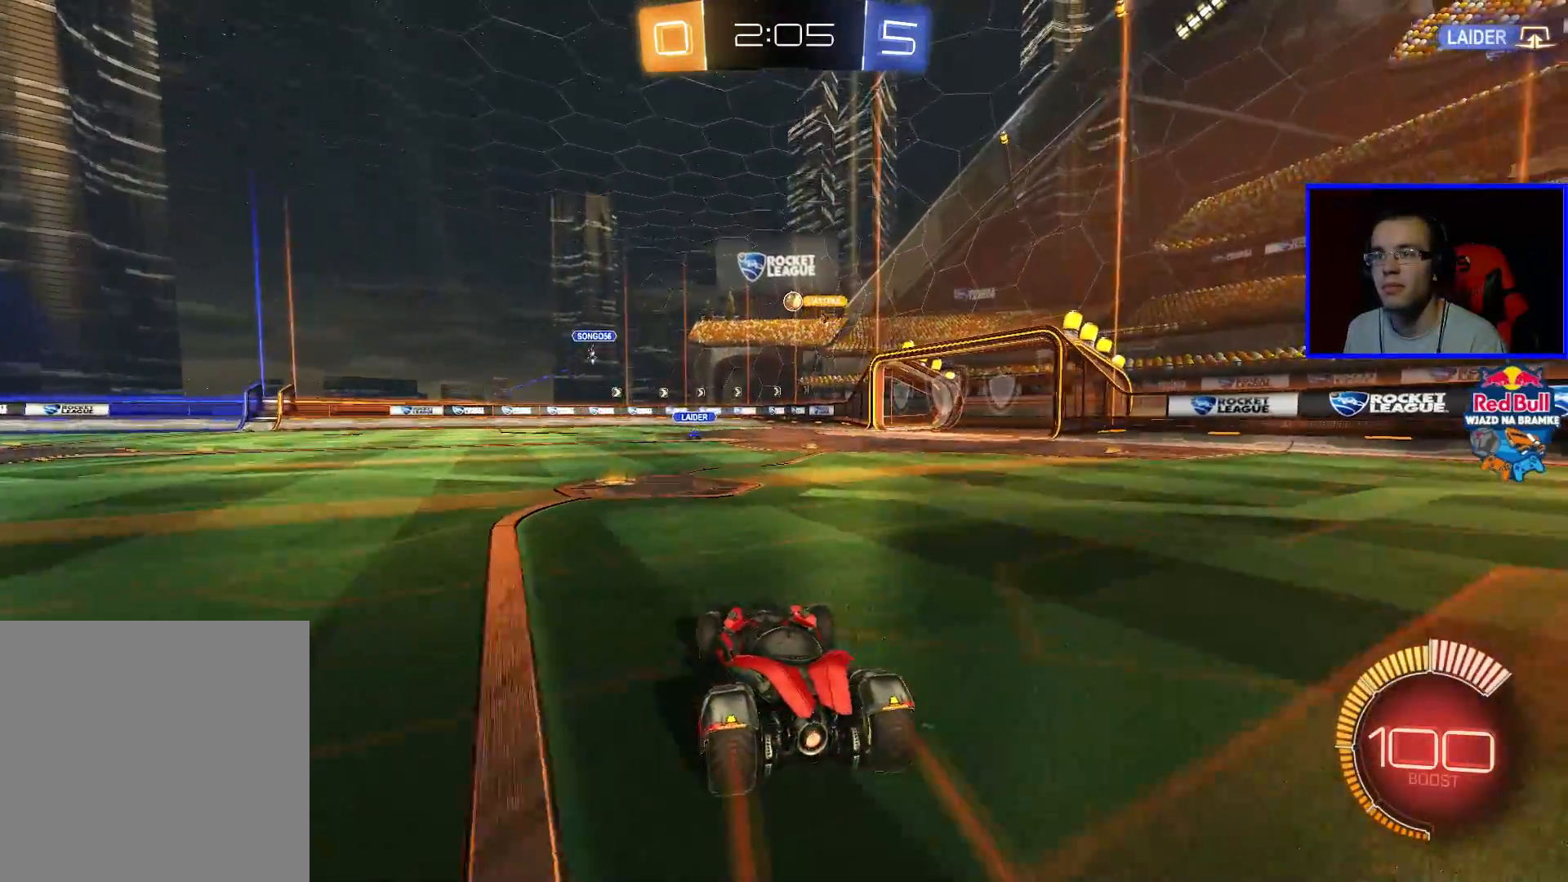
{"buttons": [], "left_stick": "center", "right_stick": "center", "events": [[150, "left_stick", "down-left"], [400, "R2", "up"], [400, "left_stick", "center"]]}
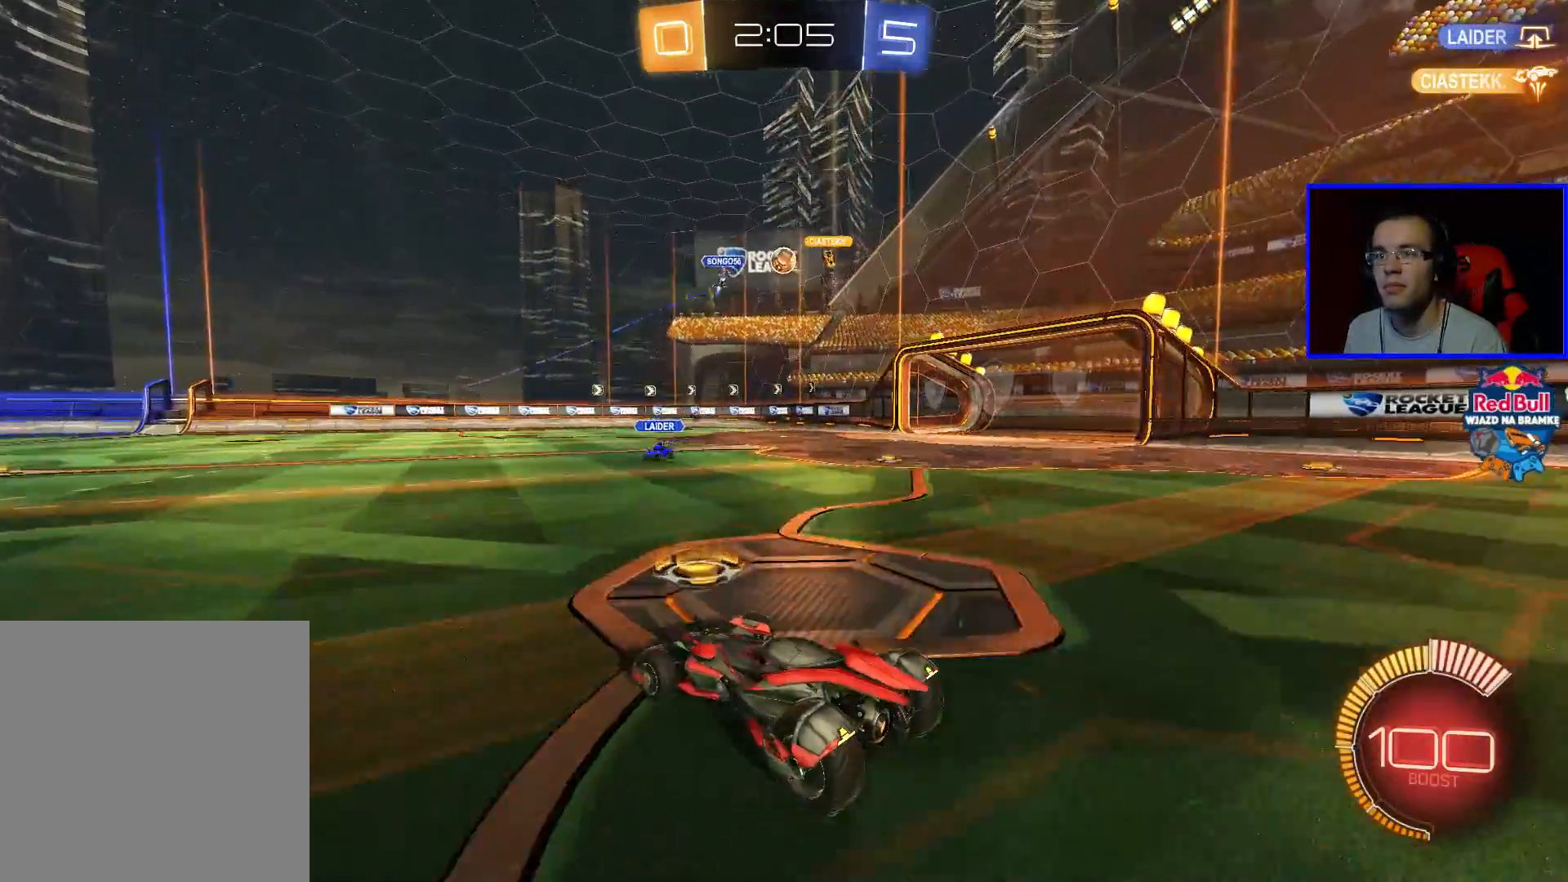
{"buttons": ["R2"], "left_stick": "down-right", "right_stick": "center", "events": [[100, "left_stick", "down-right"], [150, "left_stick", "center"], [400, "left_stick", "down-right"], [500, "R2", "down"]]}
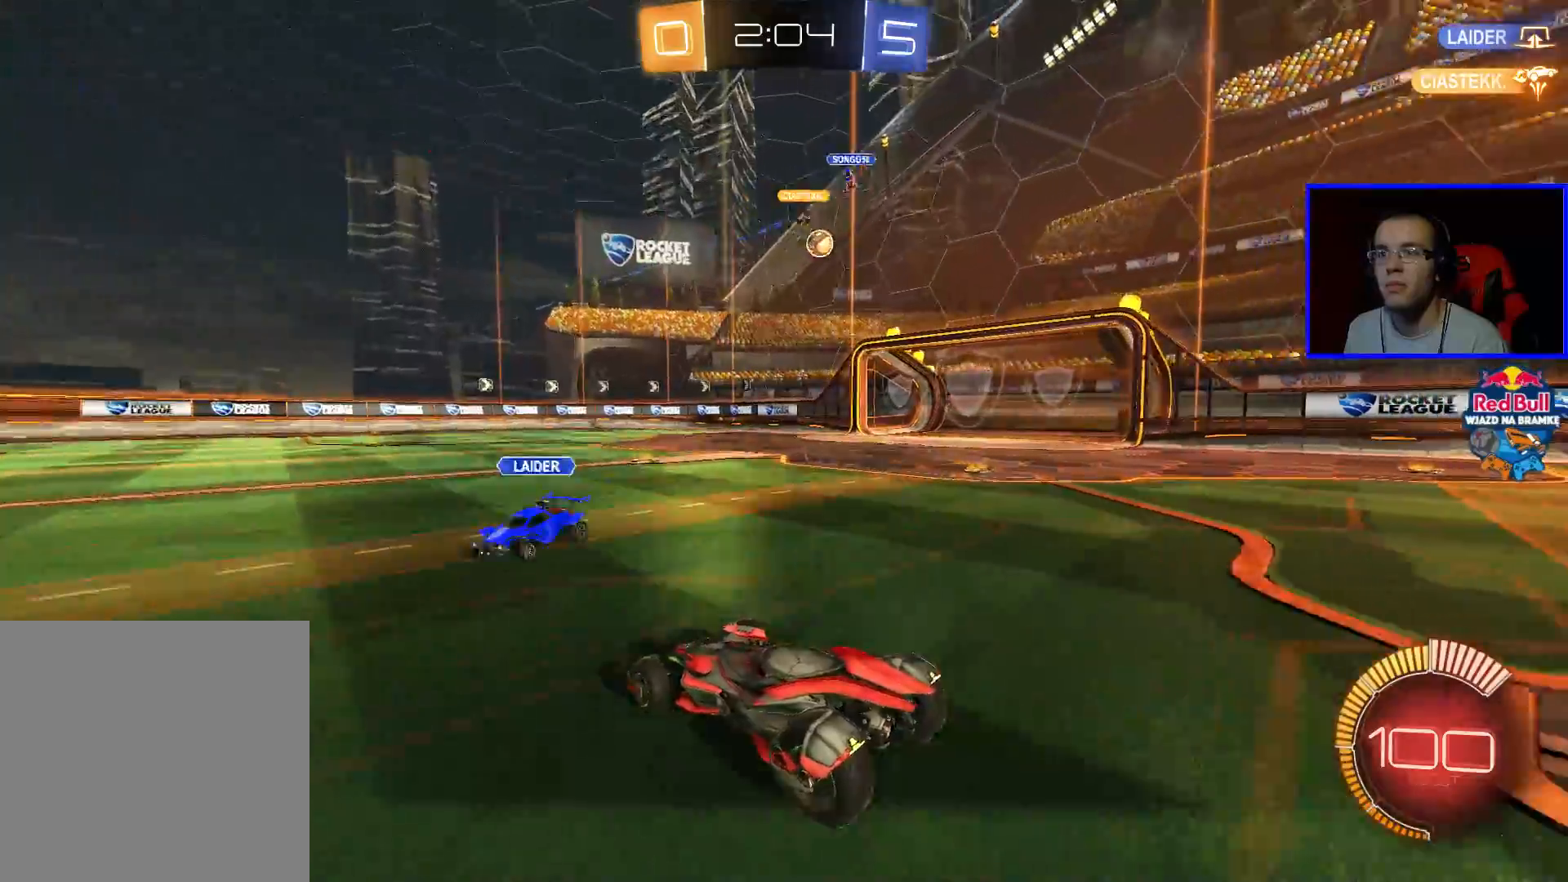
{"buttons": ["R2"], "left_stick": "left", "right_stick": "center", "events": [[400, "left_stick", "center"], [500, "left_stick", "left"]]}